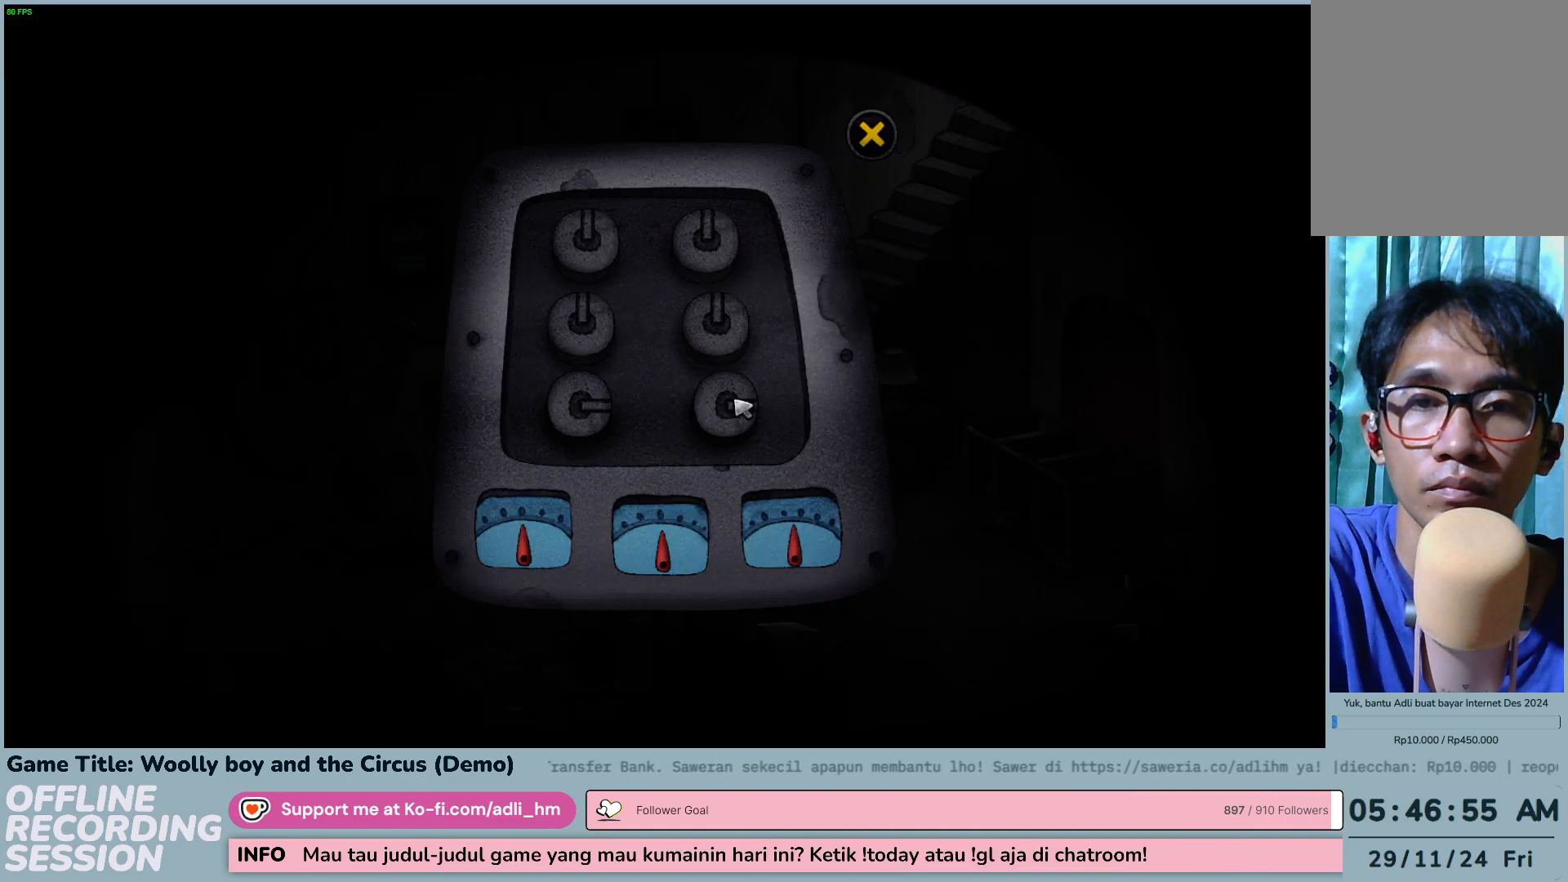
Gameplay with keyboard and mouse; each line is a JSON object with the keys and mouse buttons held at the frame after it. "events" lists presses ("down") and releases ("up") of "0", "1", "2", "3", "4", "5", "6", "7", "8", "9", "a", "alt", "b", "c", "caps_lock", "ctrl", "d", "down", "e", "escape", "f", "f1", "f2", "f3", "f4", "f5", "f6", "f7", "f8", "g", "h", "i", "j", "k", "l", "left", "m", "n", "o", "p", "q", "r", "return", "right", "s", "shift", "space", "t", "tab", "tilde", "u", "up", "v", "w", "x", "y", "z", "mouse_left", "mouse_wheel" and "mouse_right" between this image and that frame as [ms after this image, input, new state], when the widget could be followed in between. "mouse_left", "mouse_wheel", "mouse_right" = the "left", "wheel", "right" buttons of the "mouse" list. No other keys are recorded. "wheel" means that the mouse wheel is clicked or scrolled. Not read: mouse_move.
{"keys": [], "mouse": [], "events": [[150, "mouse_left", "down"], [400, "mouse_left", "up"]]}
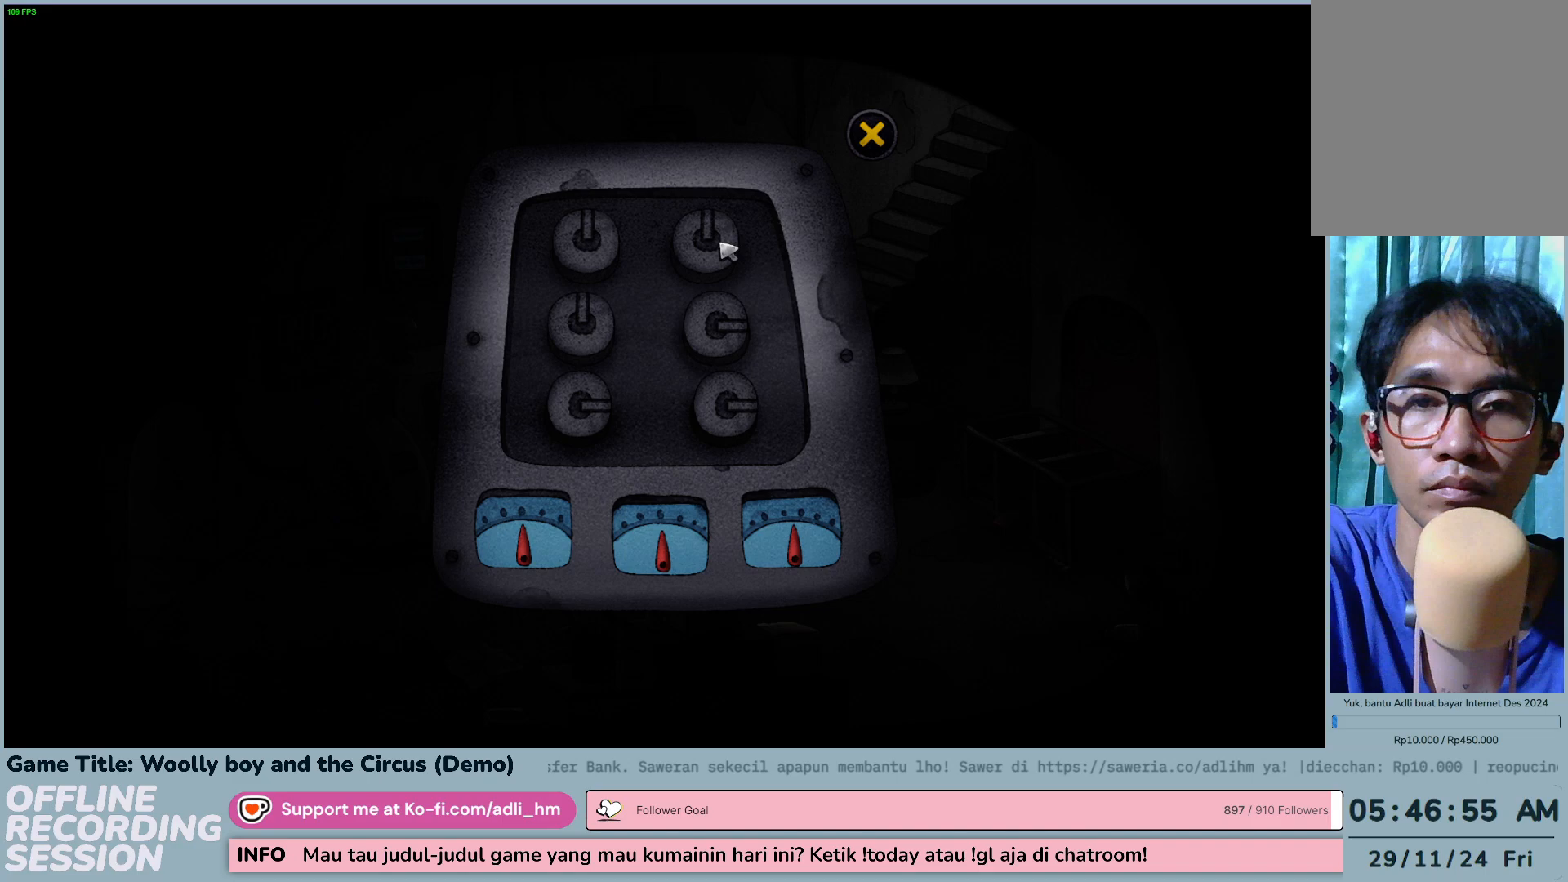
{"keys": [], "mouse": ["left"], "events": [[50, "mouse_left", "down"], [300, "mouse_left", "up"], [433, "mouse_left", "down"]]}
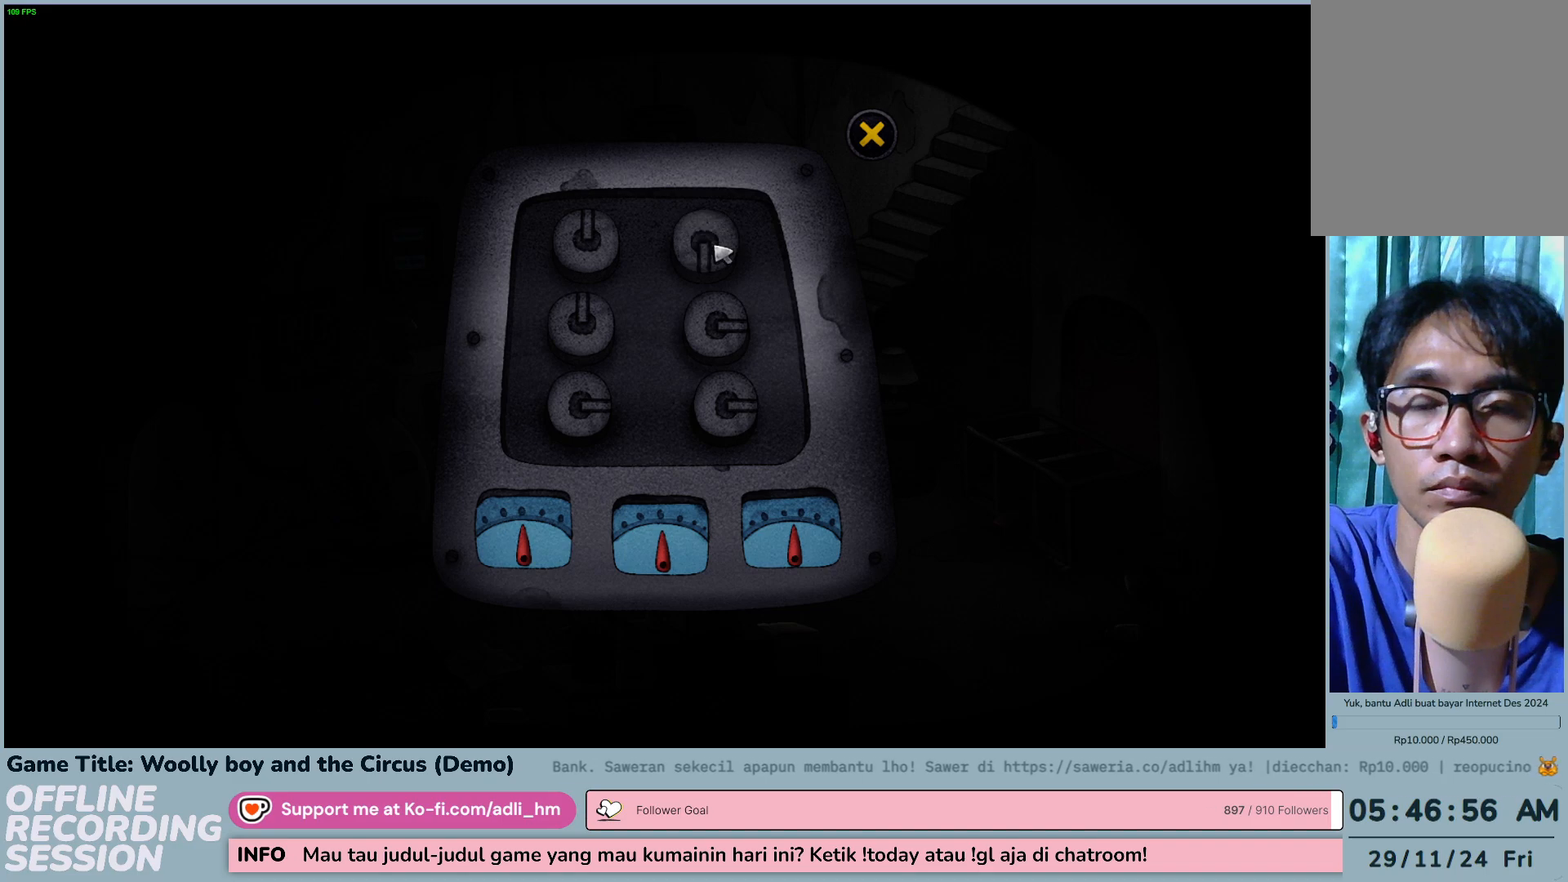
{"keys": [], "mouse": [], "events": [[483, "mouse_left", "up"]]}
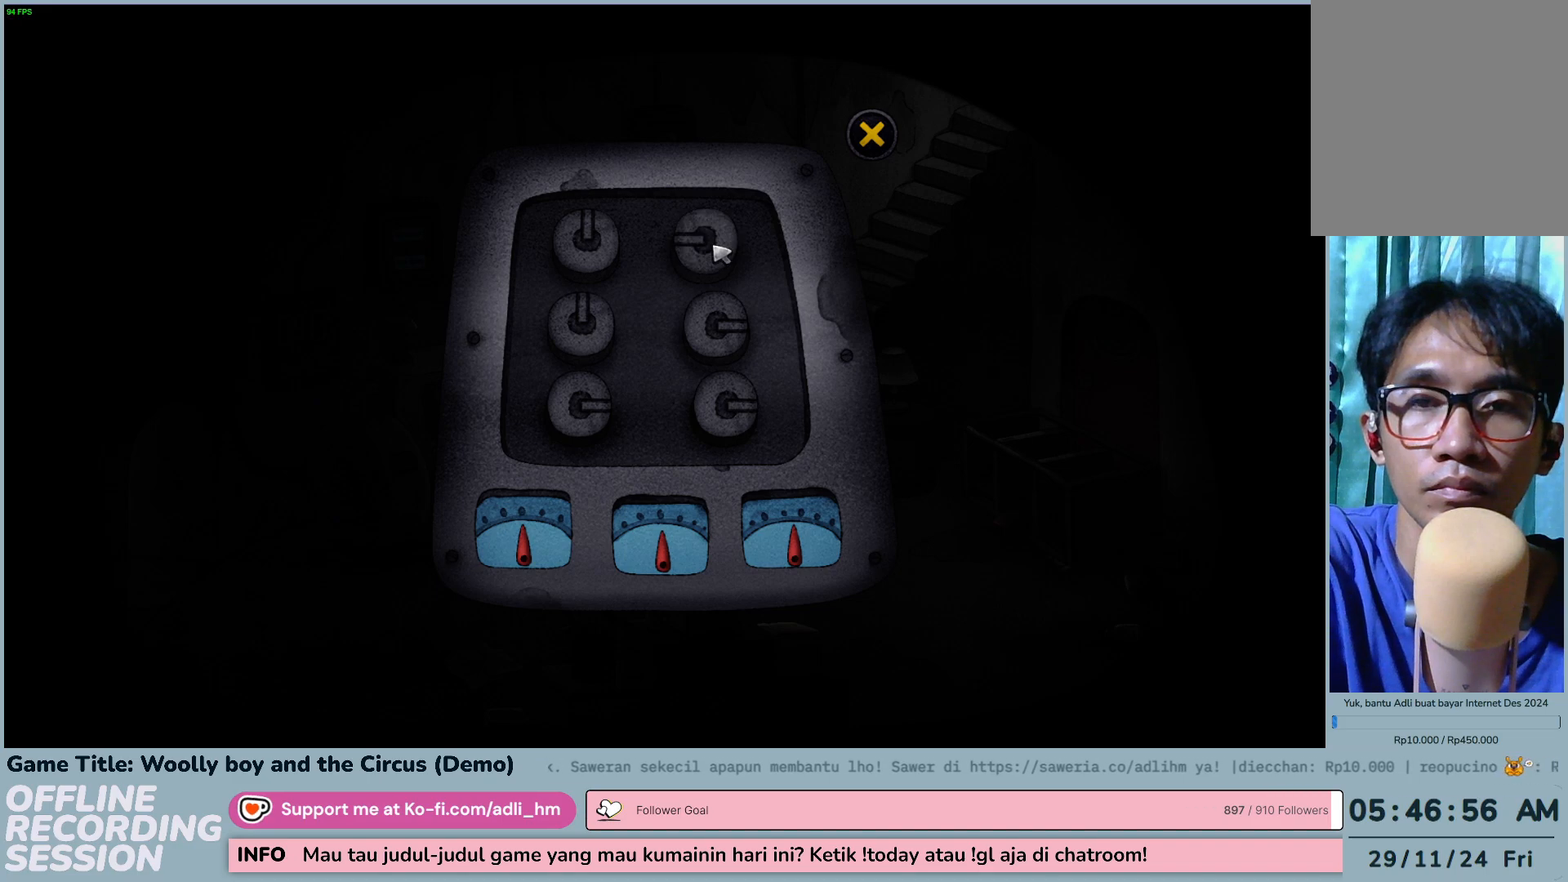
{"keys": [], "mouse": [], "events": [[217, "mouse_left", "down"], [500, "mouse_left", "up"]]}
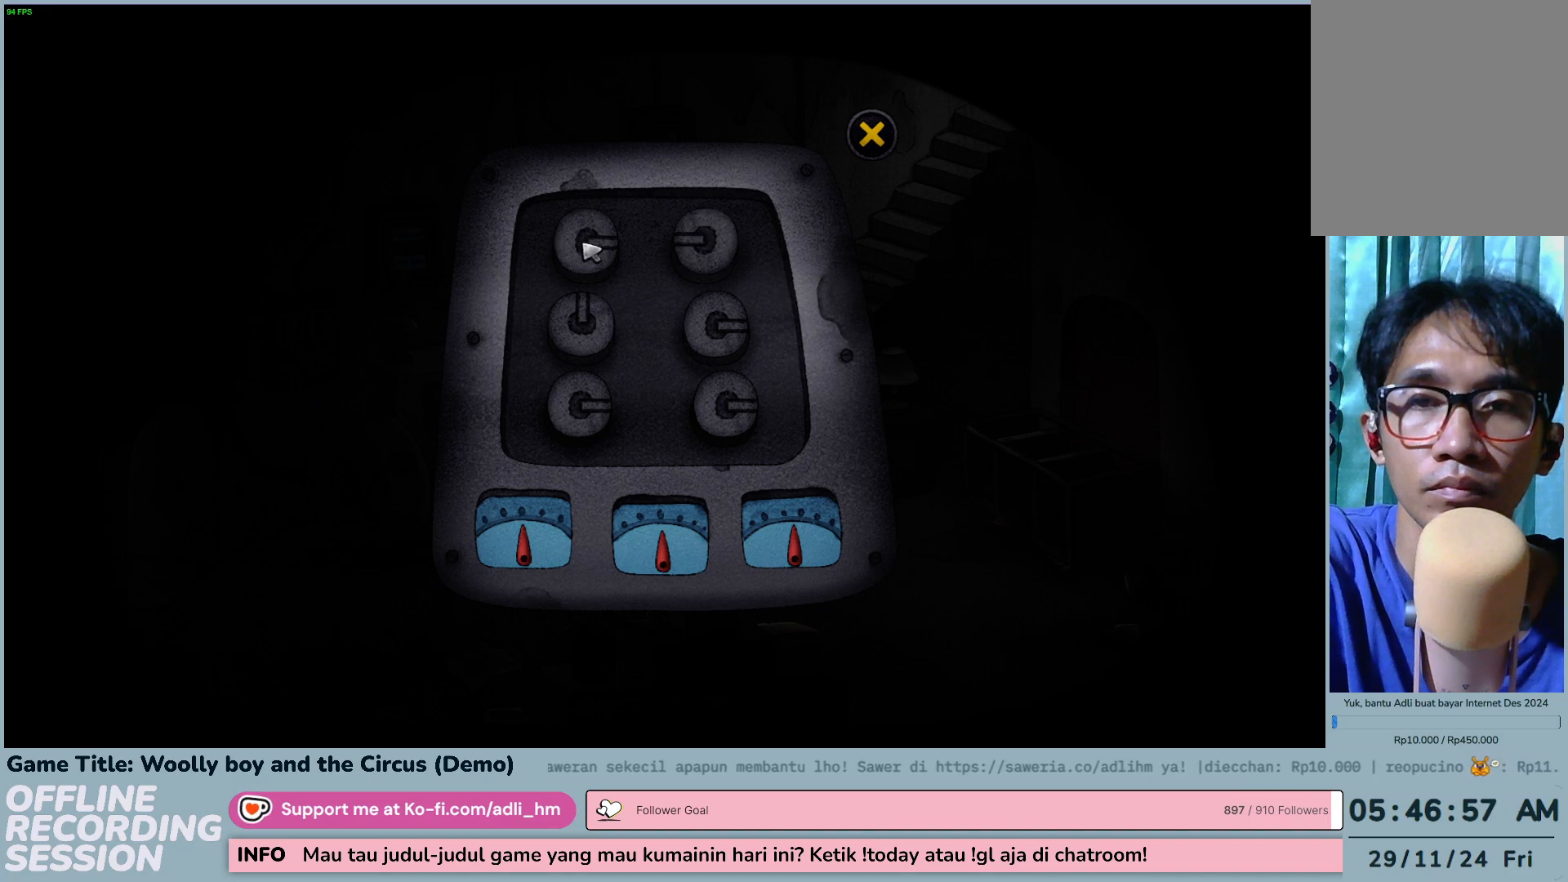
{"keys": [], "mouse": ["left"], "events": [[350, "mouse_left", "down"]]}
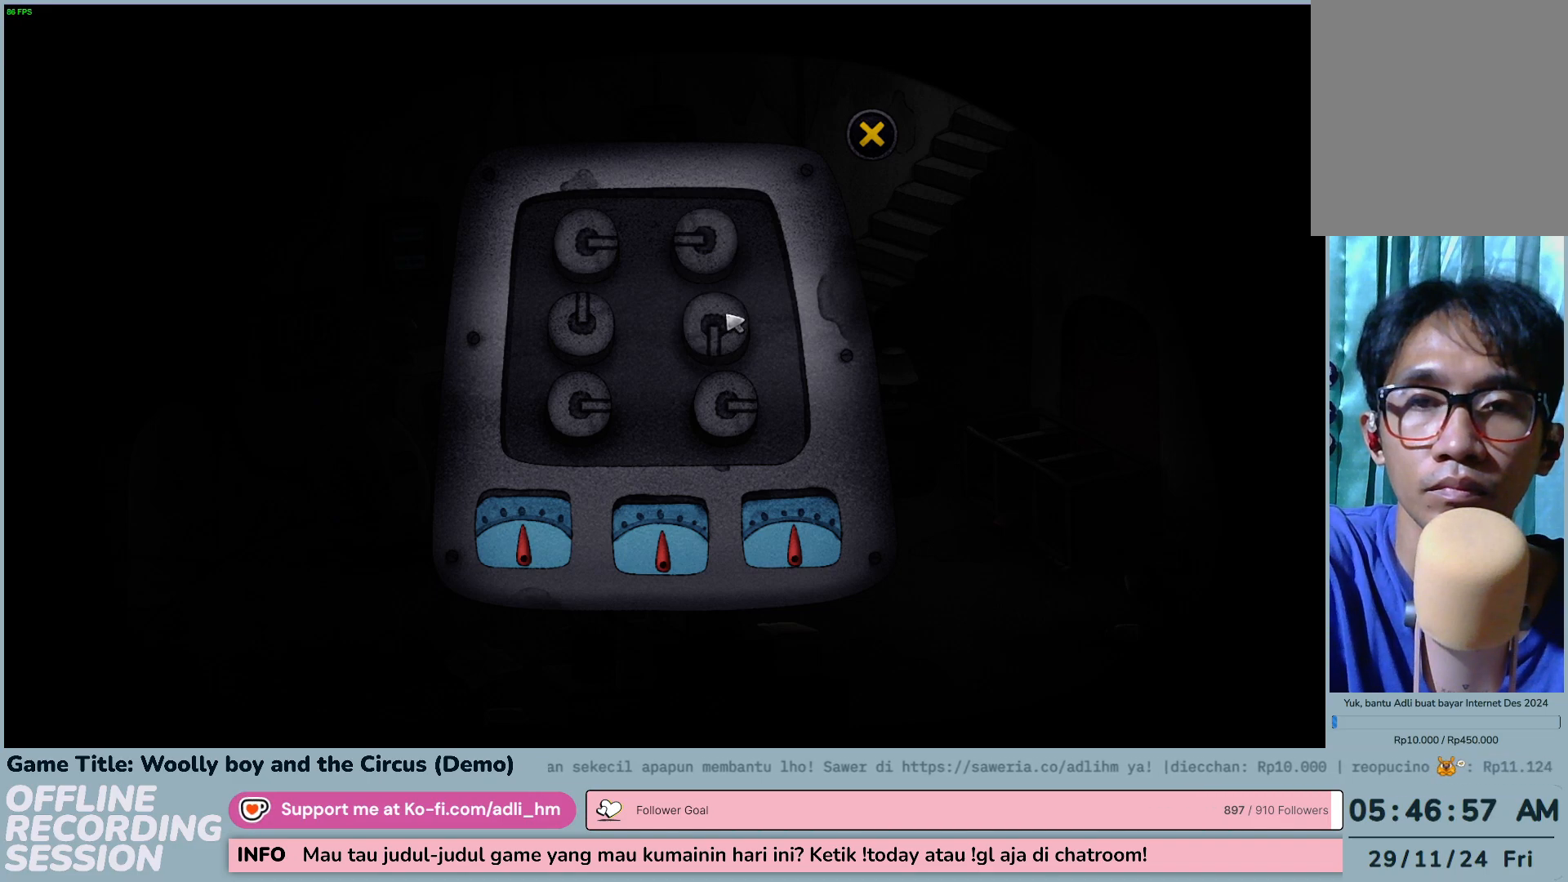
{"keys": [], "mouse": [], "events": [[67, "mouse_left", "up"], [217, "mouse_left", "down"], [500, "mouse_left", "up"]]}
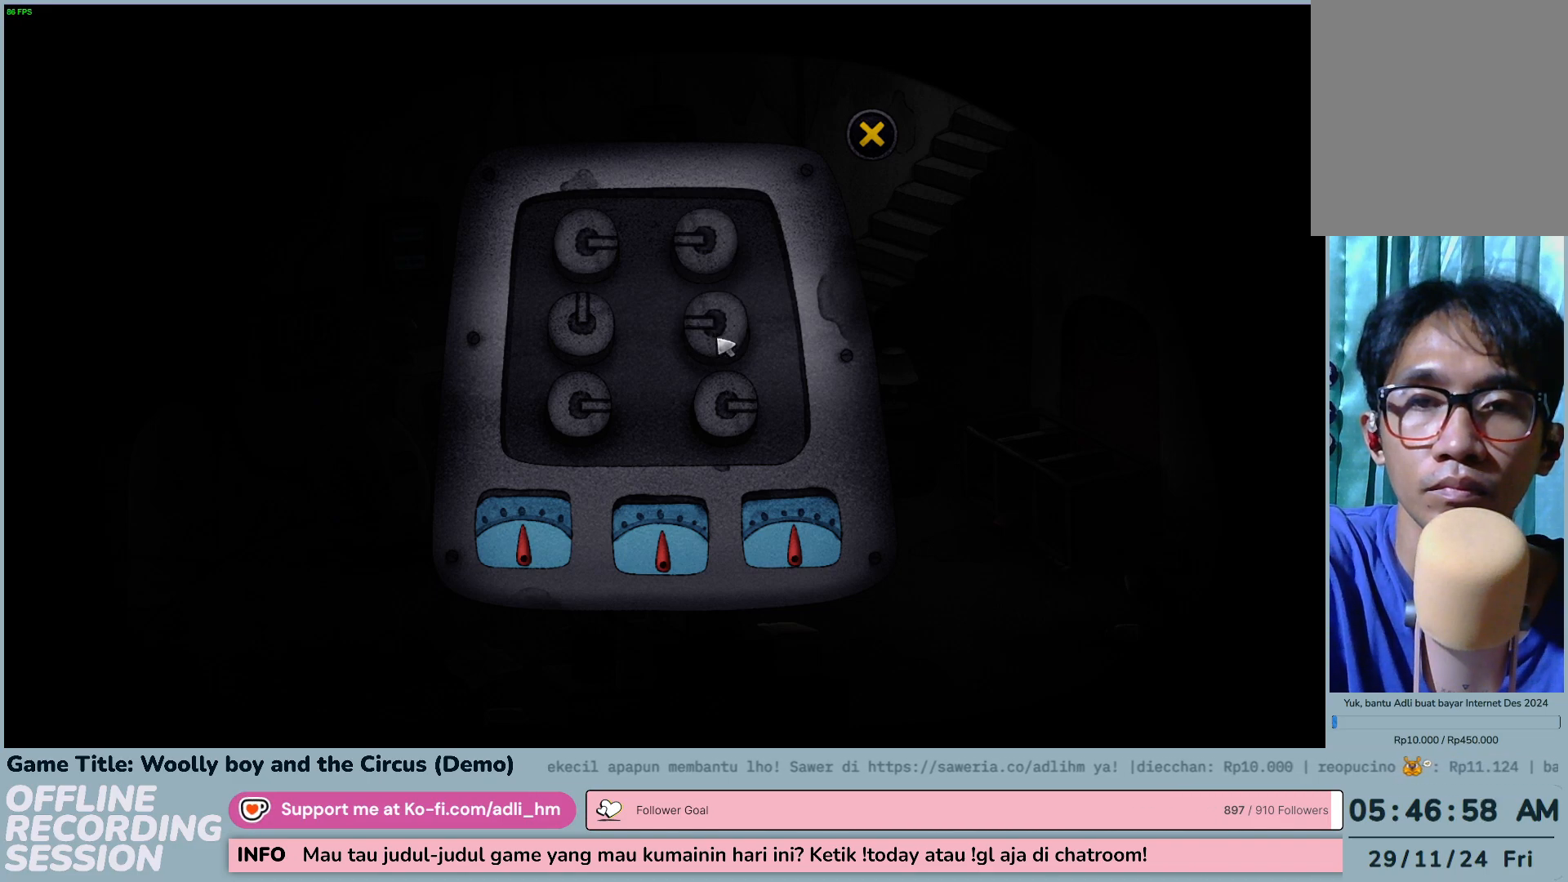
{"keys": [], "mouse": ["left"], "events": [[167, "mouse_left", "down"], [400, "mouse_left", "up"], [500, "mouse_left", "down"]]}
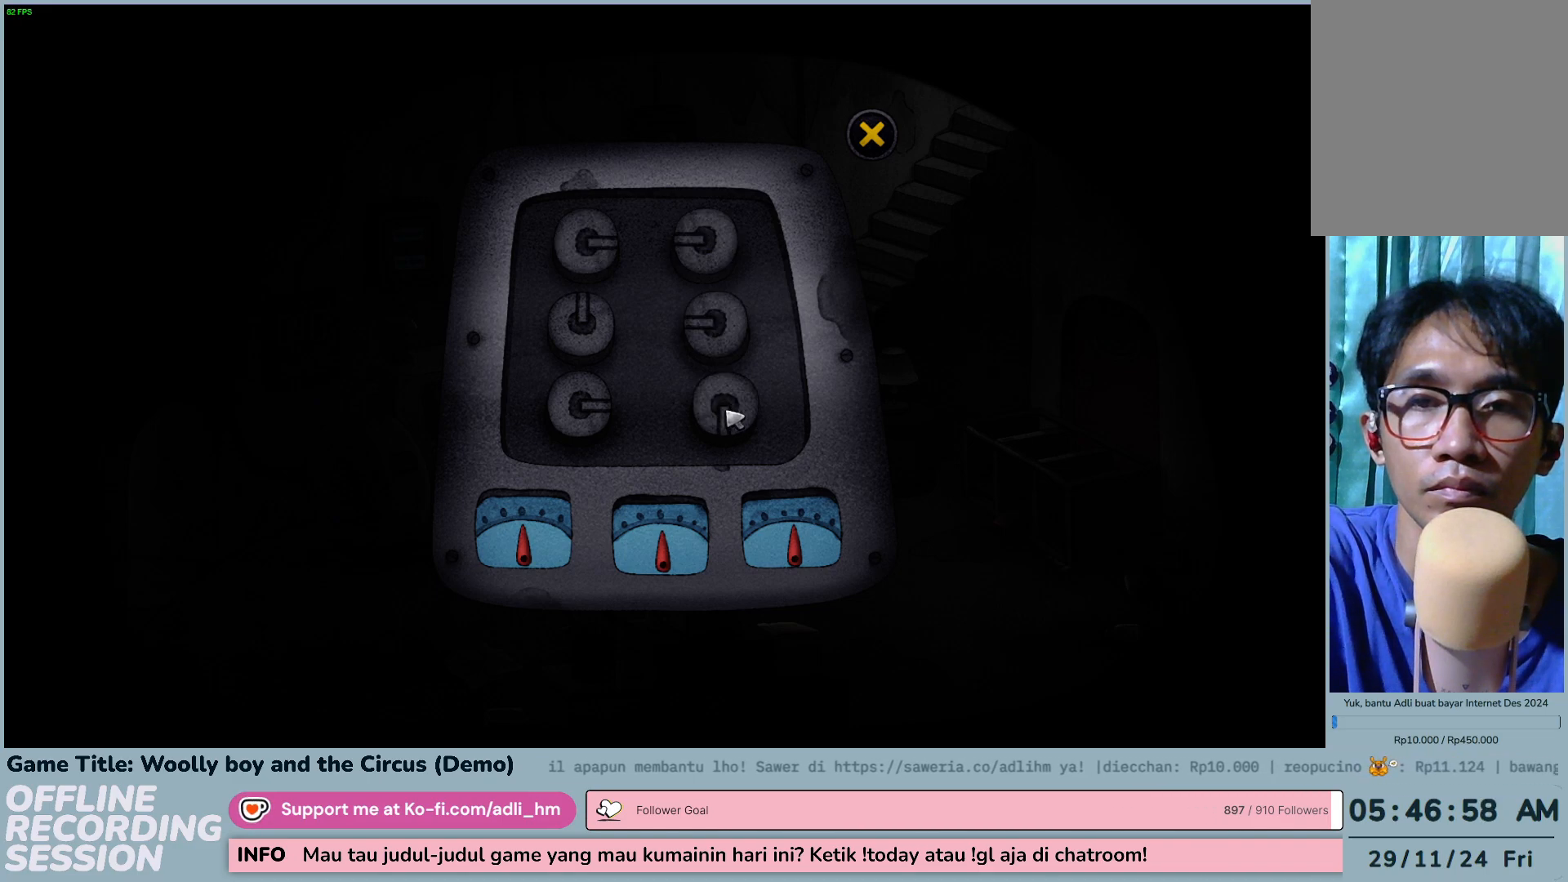
{"keys": [], "mouse": [], "events": [[300, "mouse_left", "up"]]}
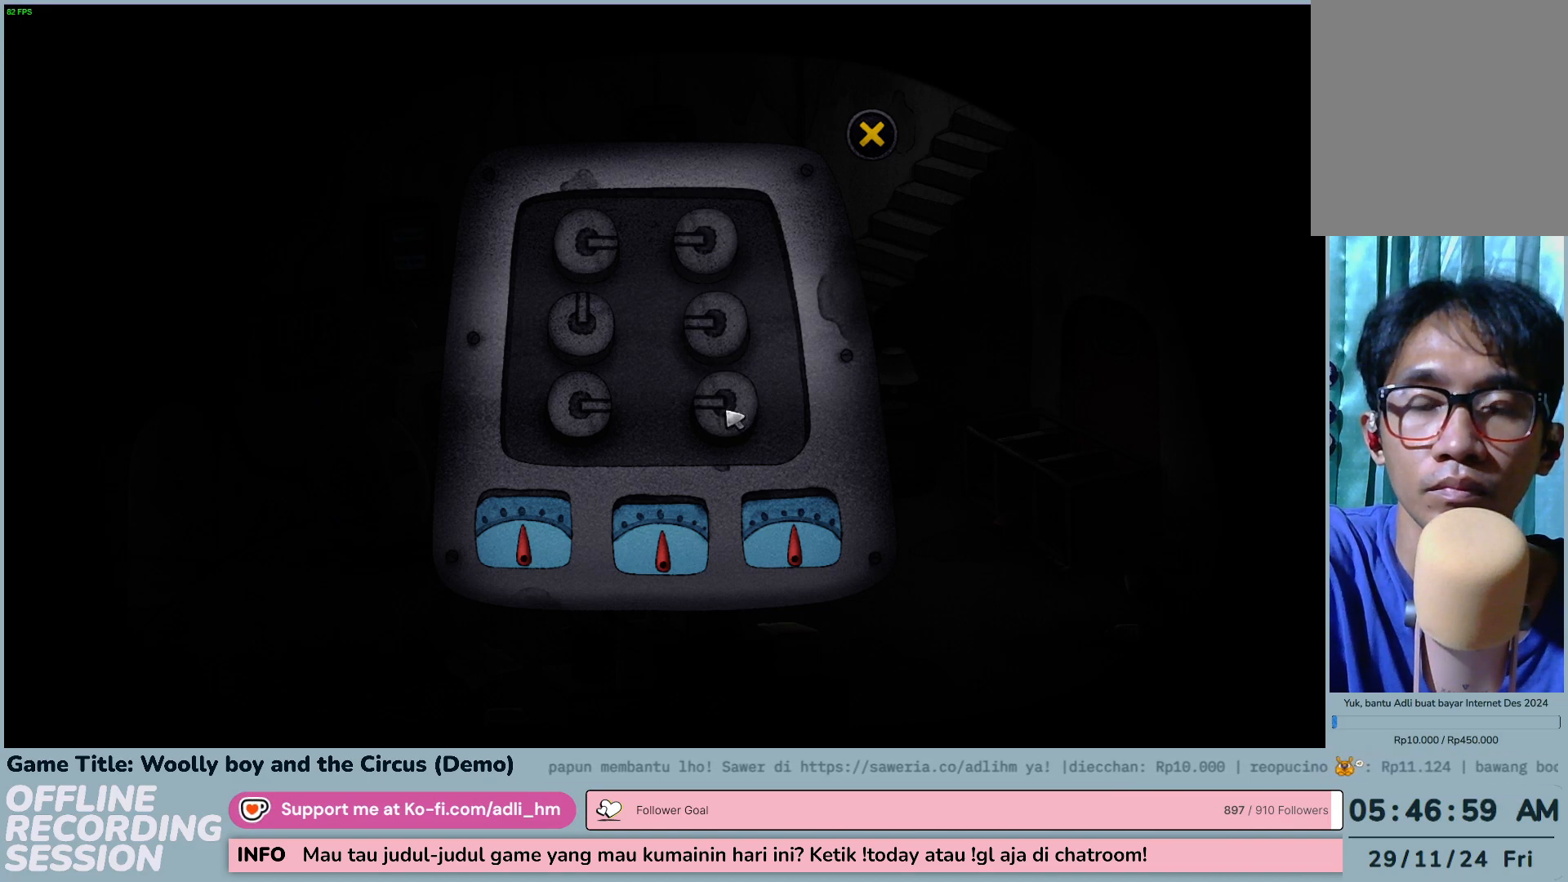
{"keys": [], "mouse": [], "events": []}
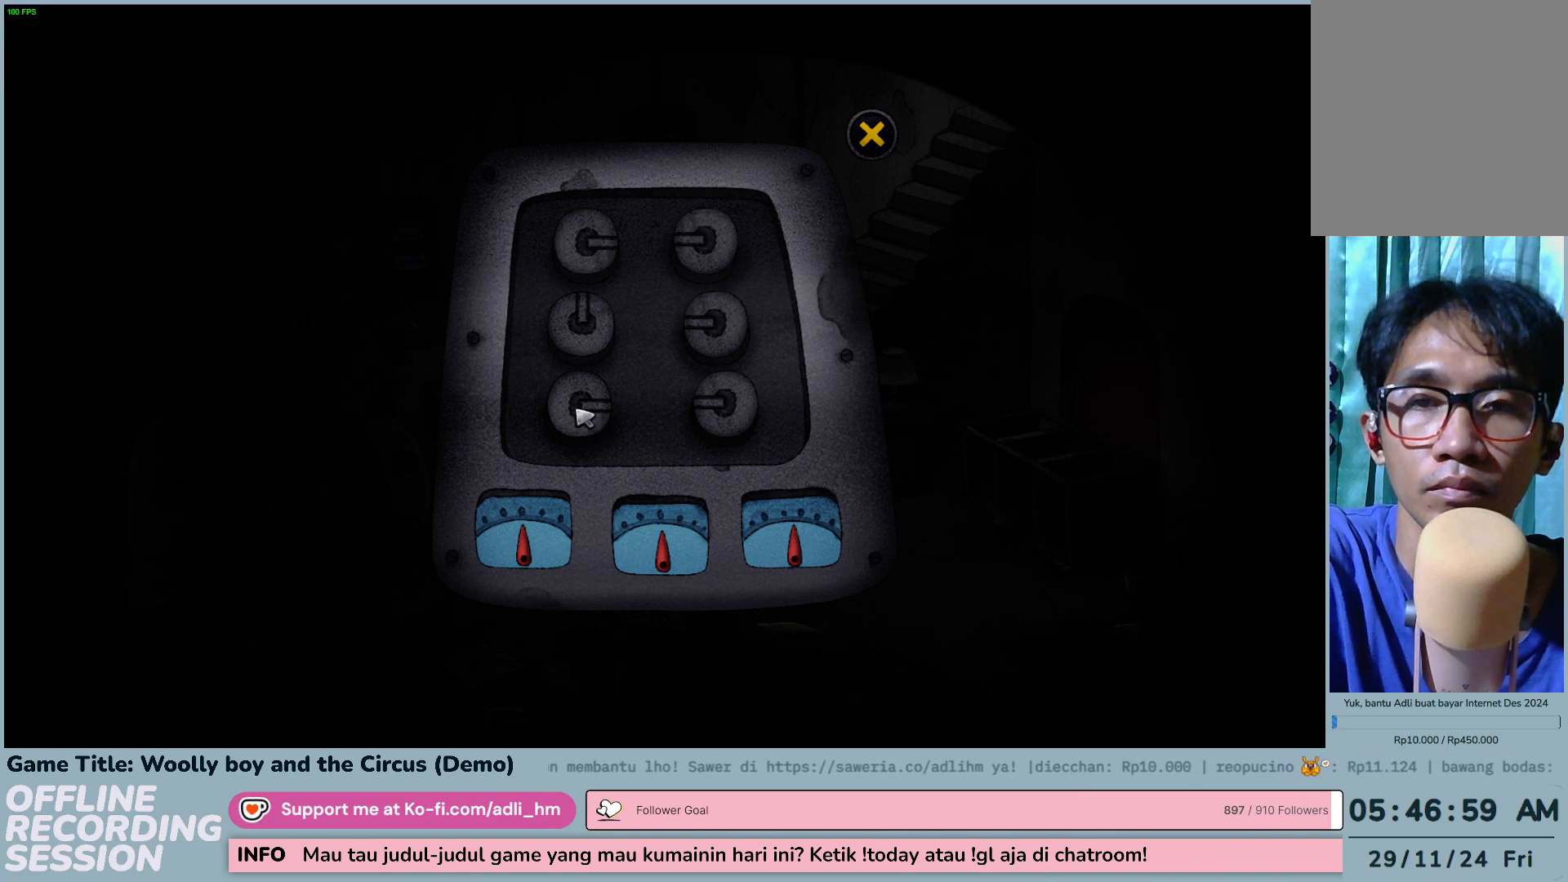
{"keys": [], "mouse": [], "events": []}
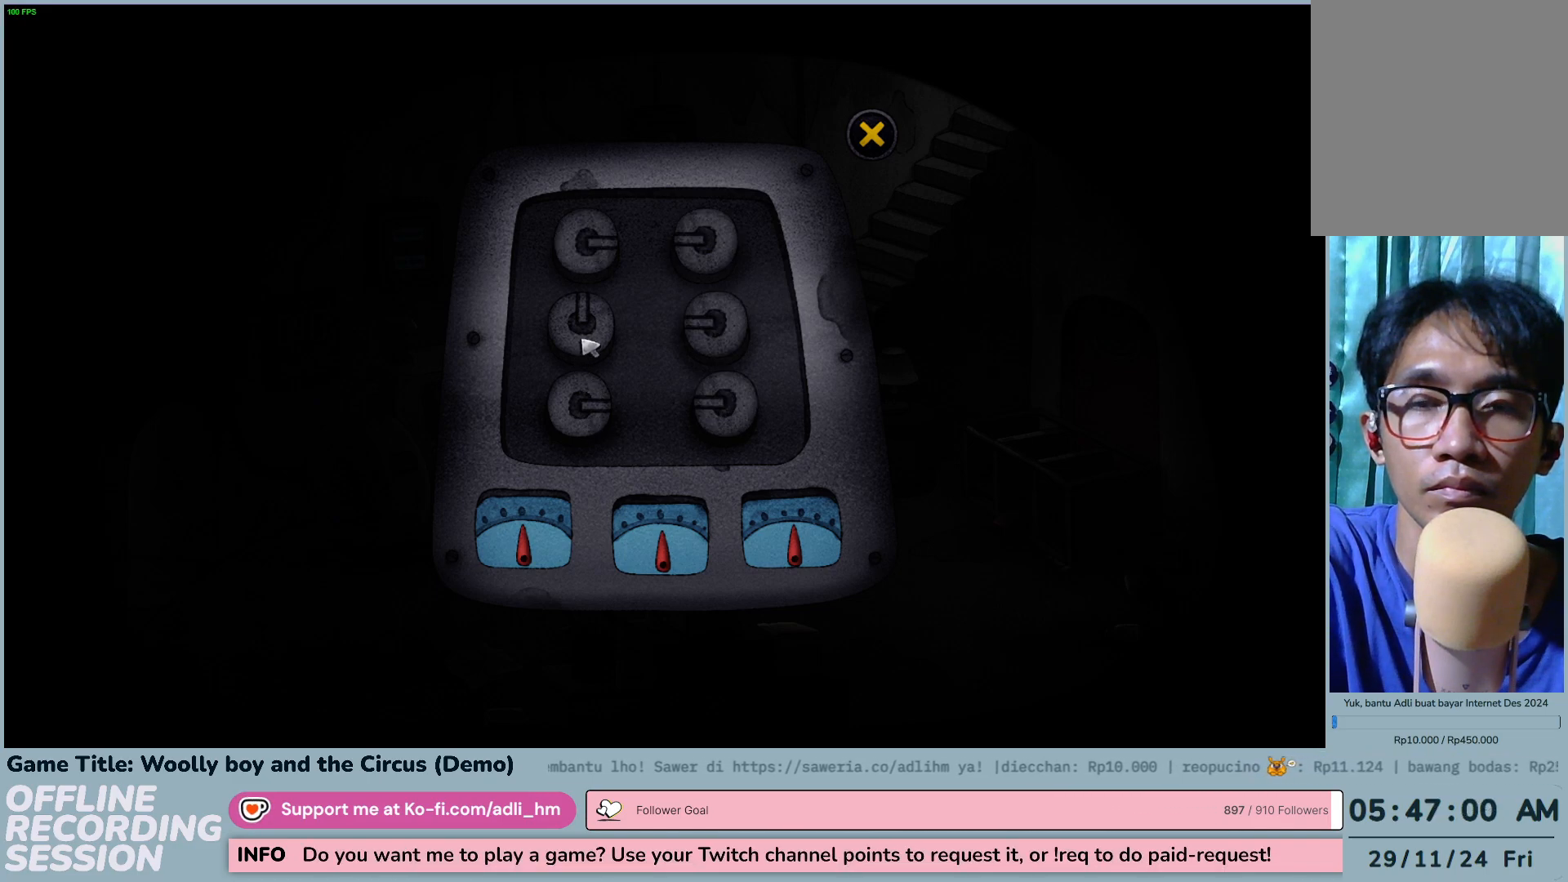
{"keys": [], "mouse": ["left"], "events": [[350, "mouse_left", "down"]]}
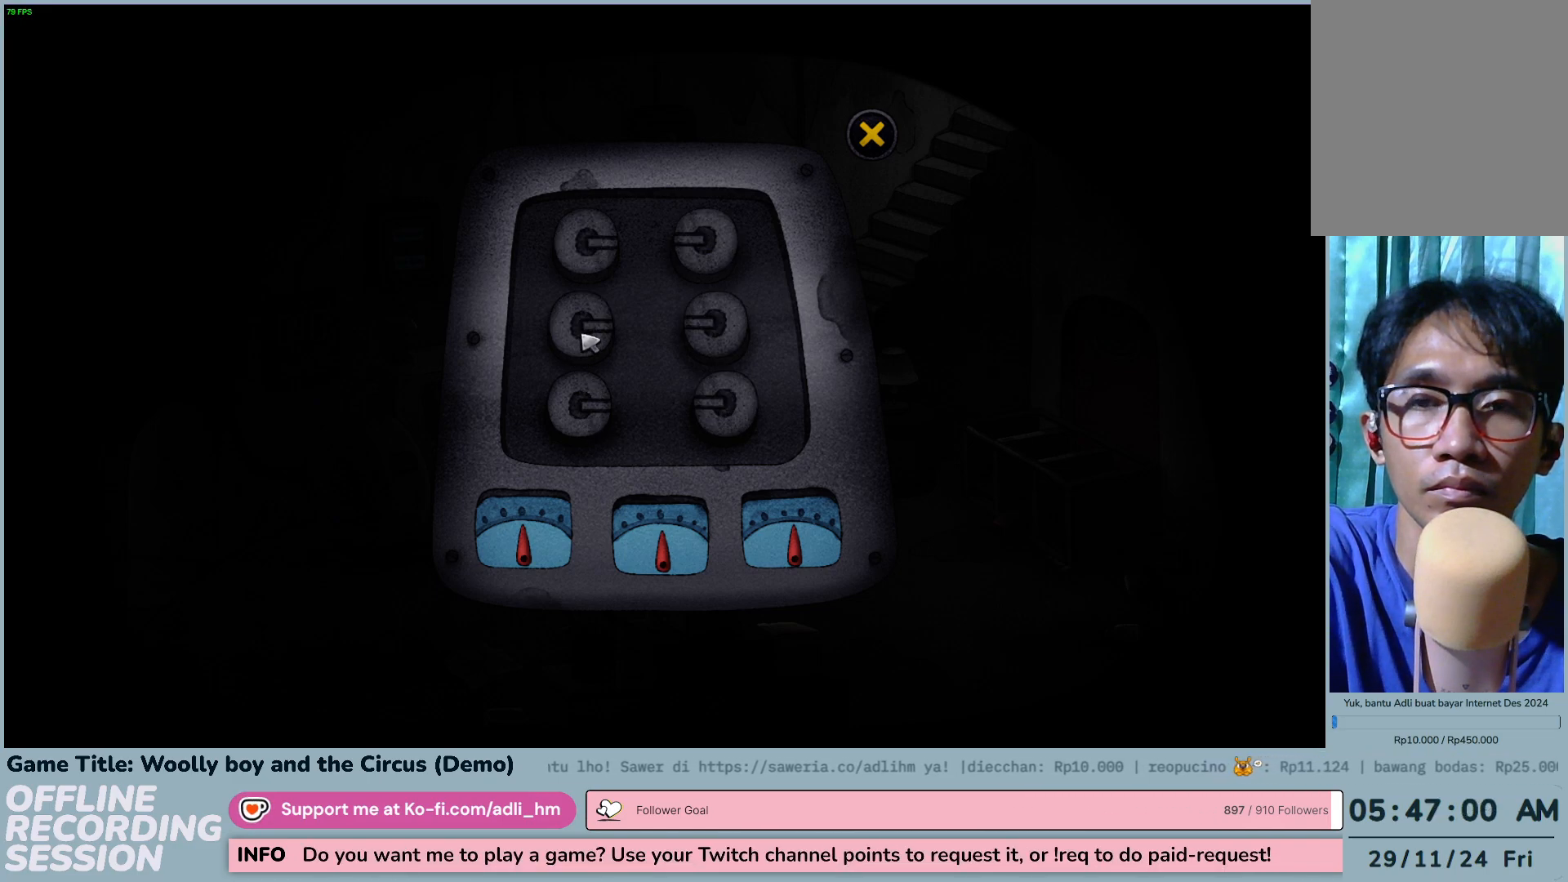
{"keys": [], "mouse": [], "events": [[100, "mouse_left", "up"]]}
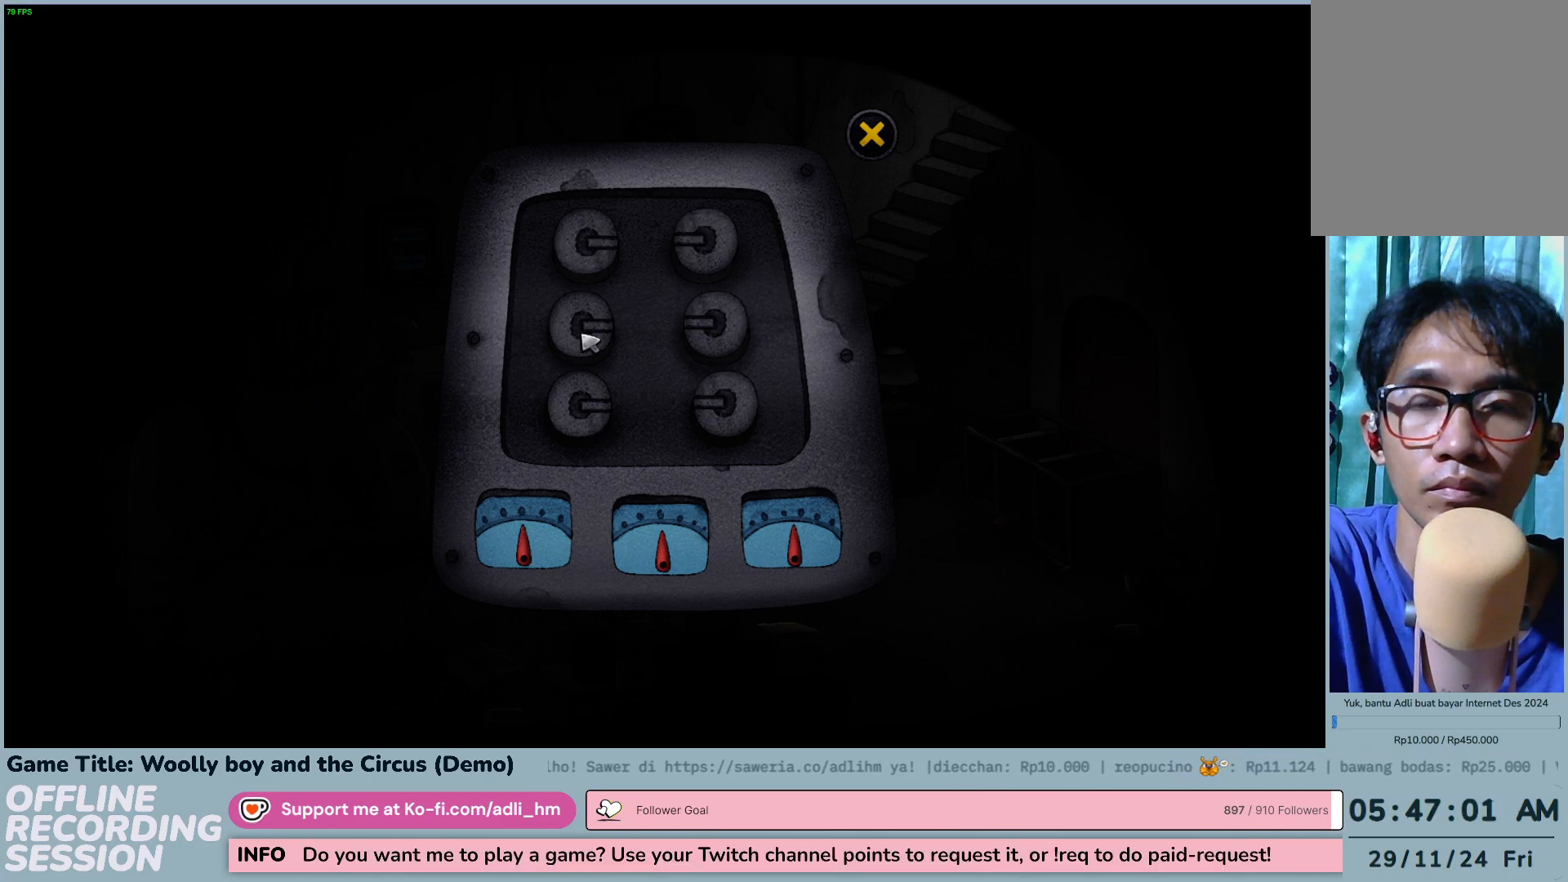
{"keys": [], "mouse": [], "events": []}
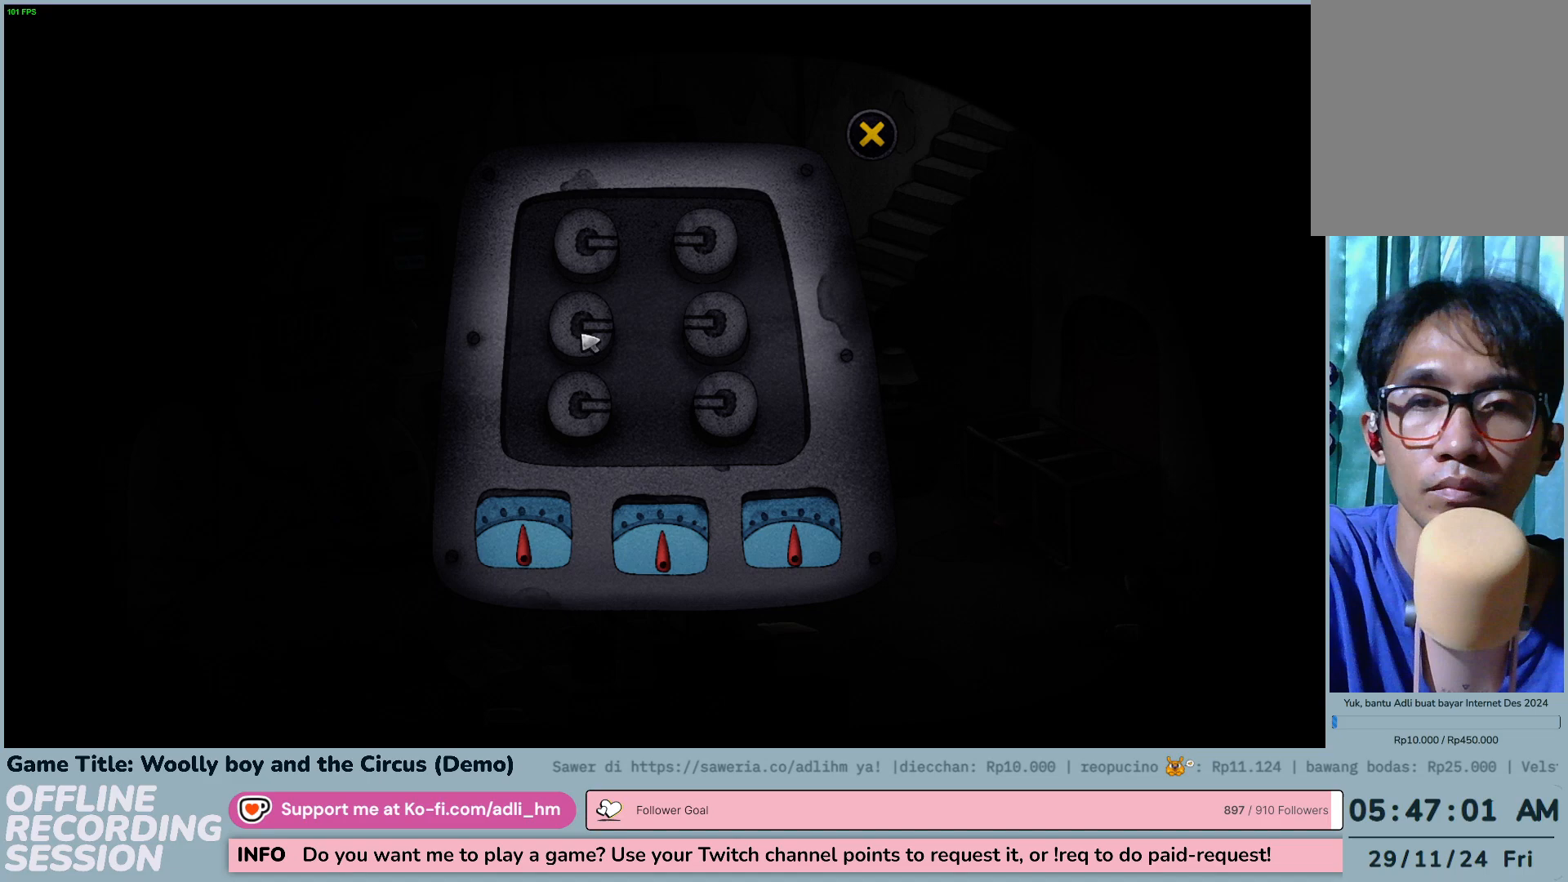
{"keys": [], "mouse": ["left"], "events": [[383, "mouse_left", "down"]]}
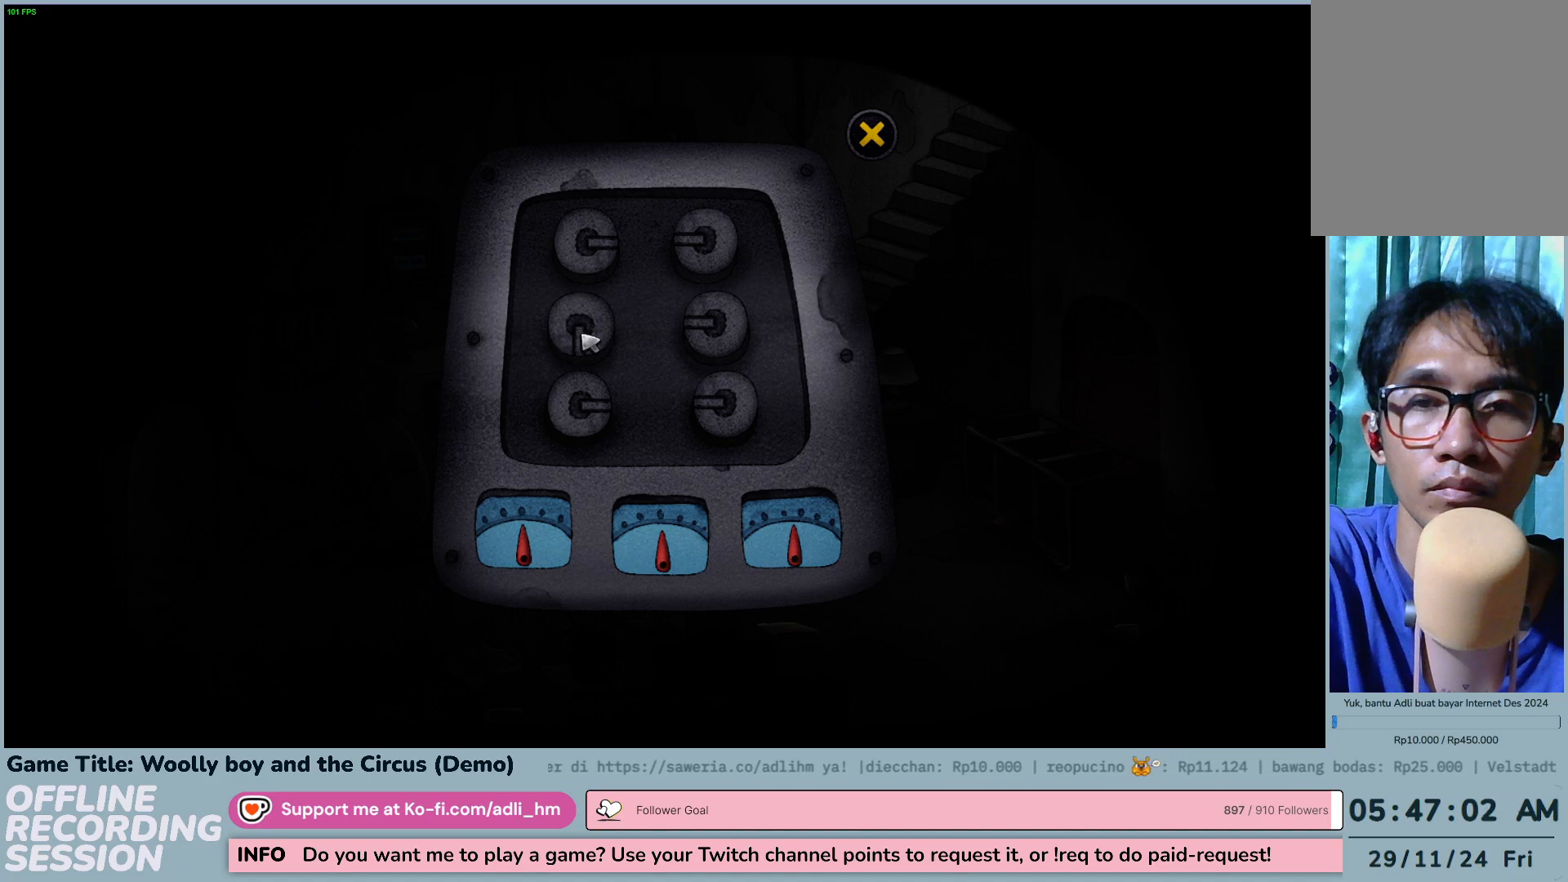
{"keys": [], "mouse": [], "events": [[167, "mouse_left", "up"]]}
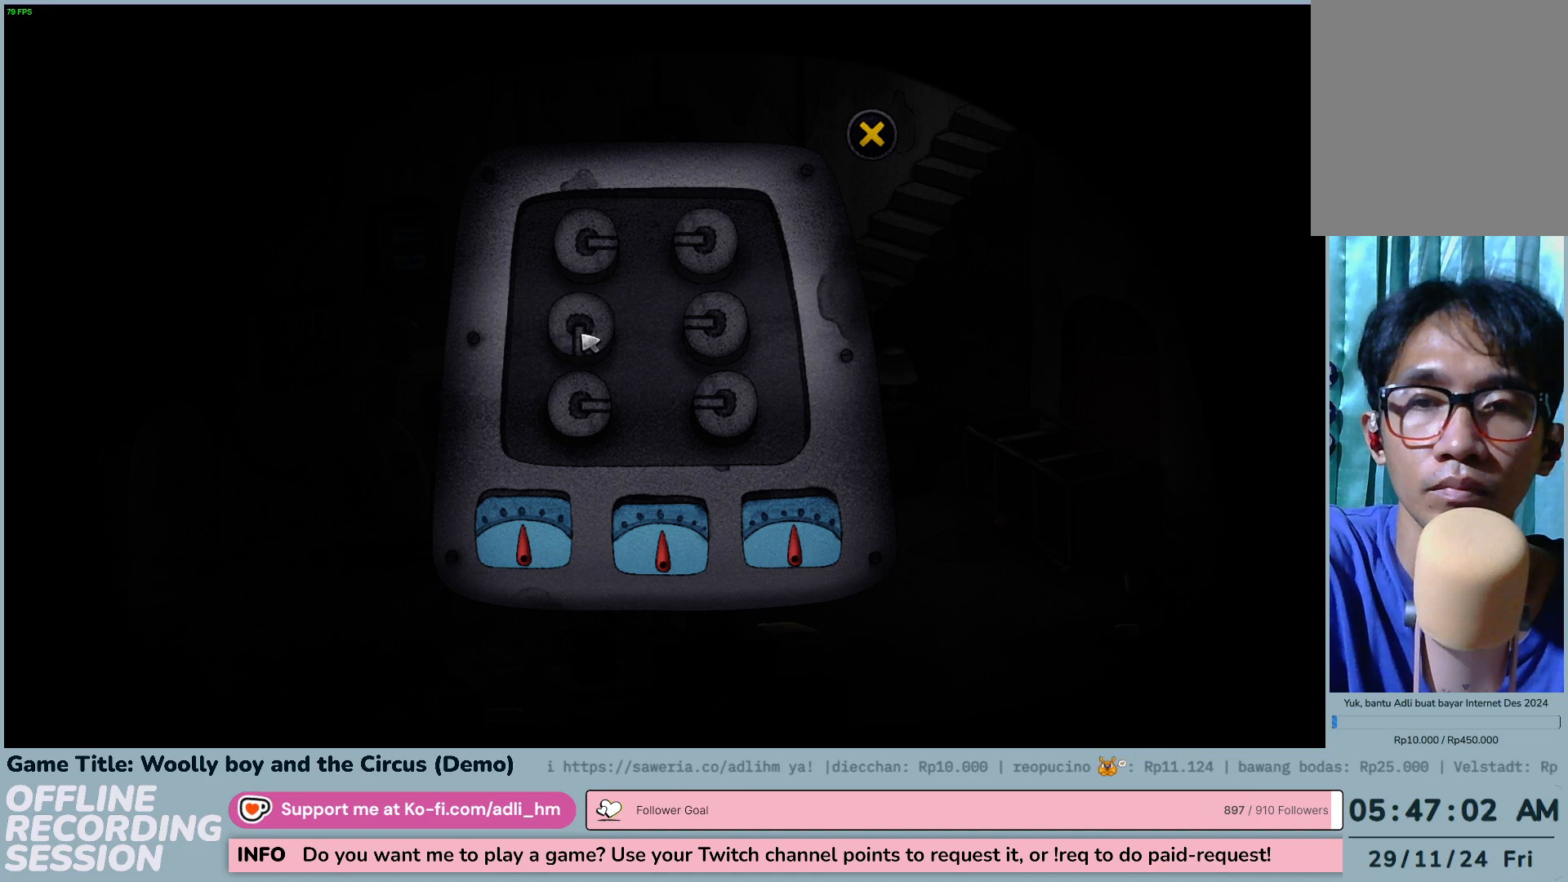
{"keys": [], "mouse": ["left"], "events": [[333, "mouse_left", "down"]]}
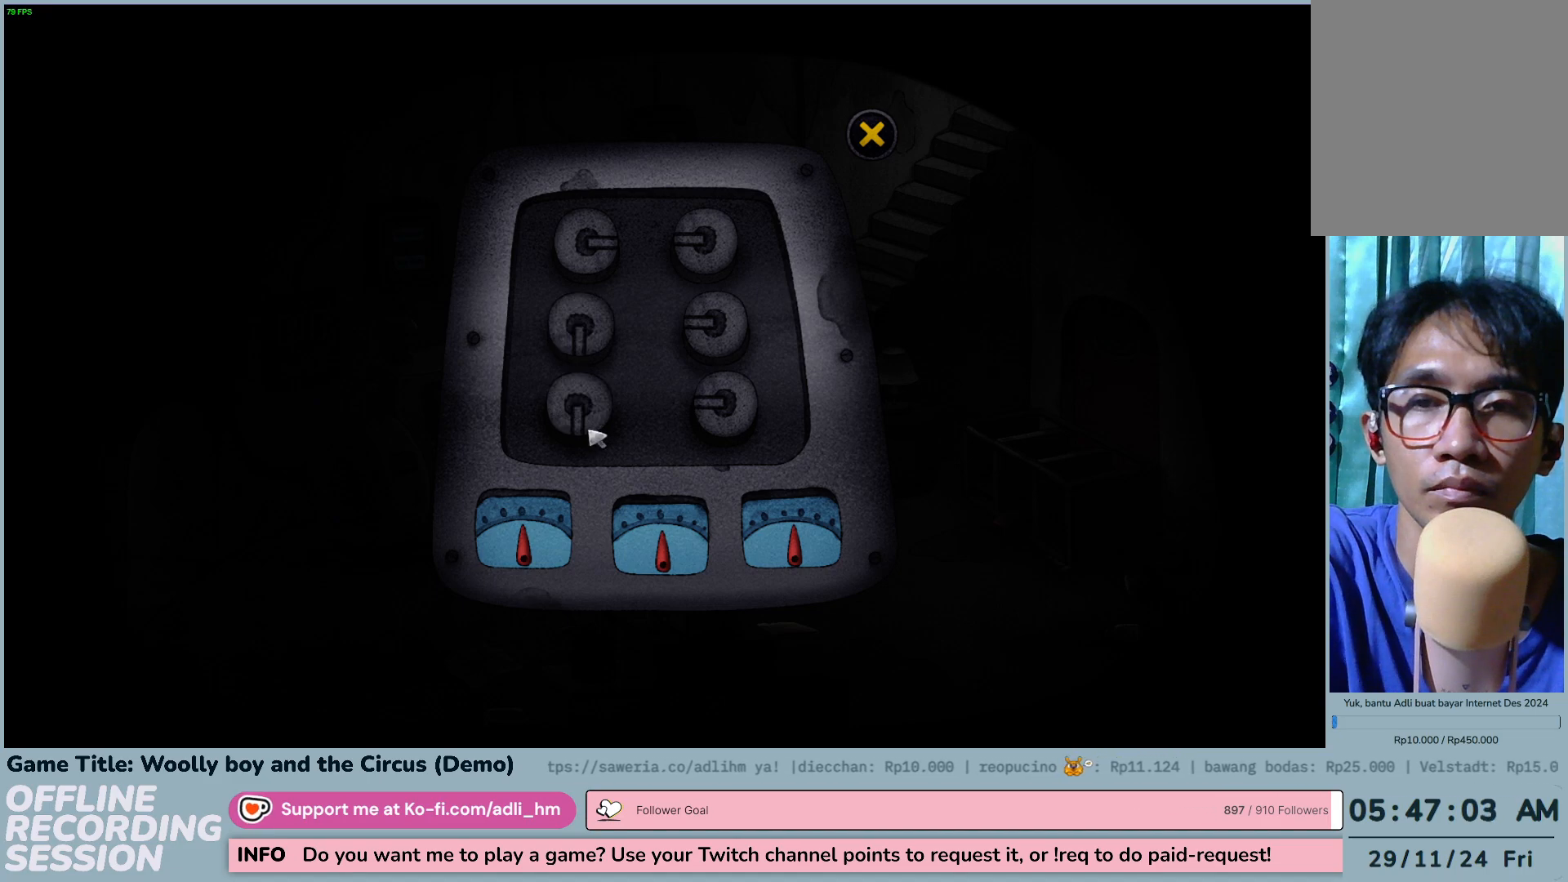
{"keys": [], "mouse": ["left"], "events": [[100, "mouse_left", "up"], [200, "mouse_left", "down"]]}
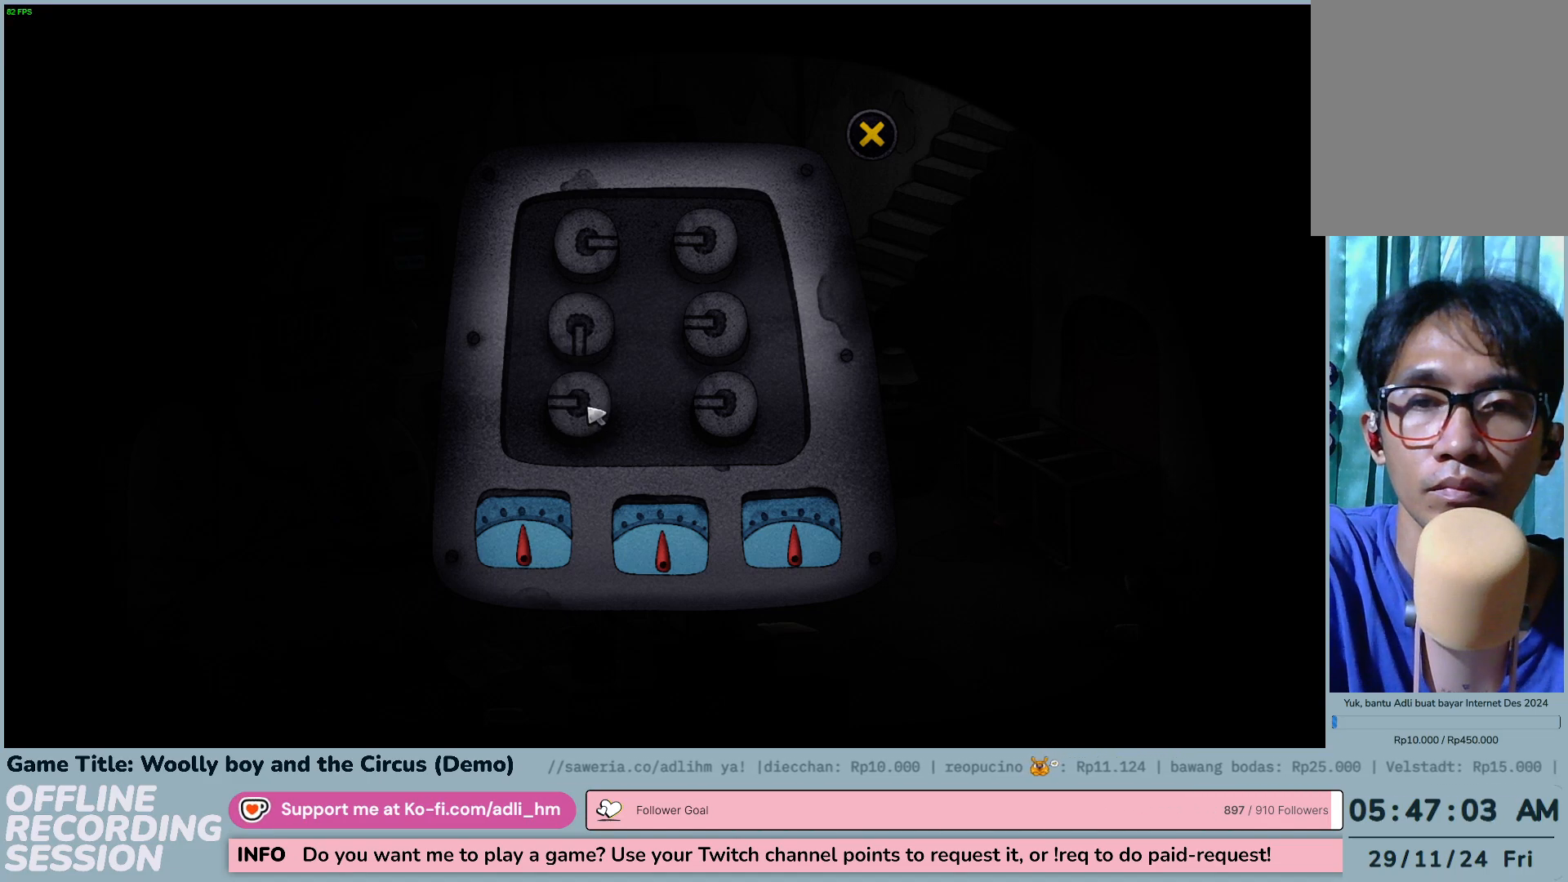
{"keys": [], "mouse": ["left"], "events": [[200, "mouse_left", "up"], [333, "mouse_left", "down"]]}
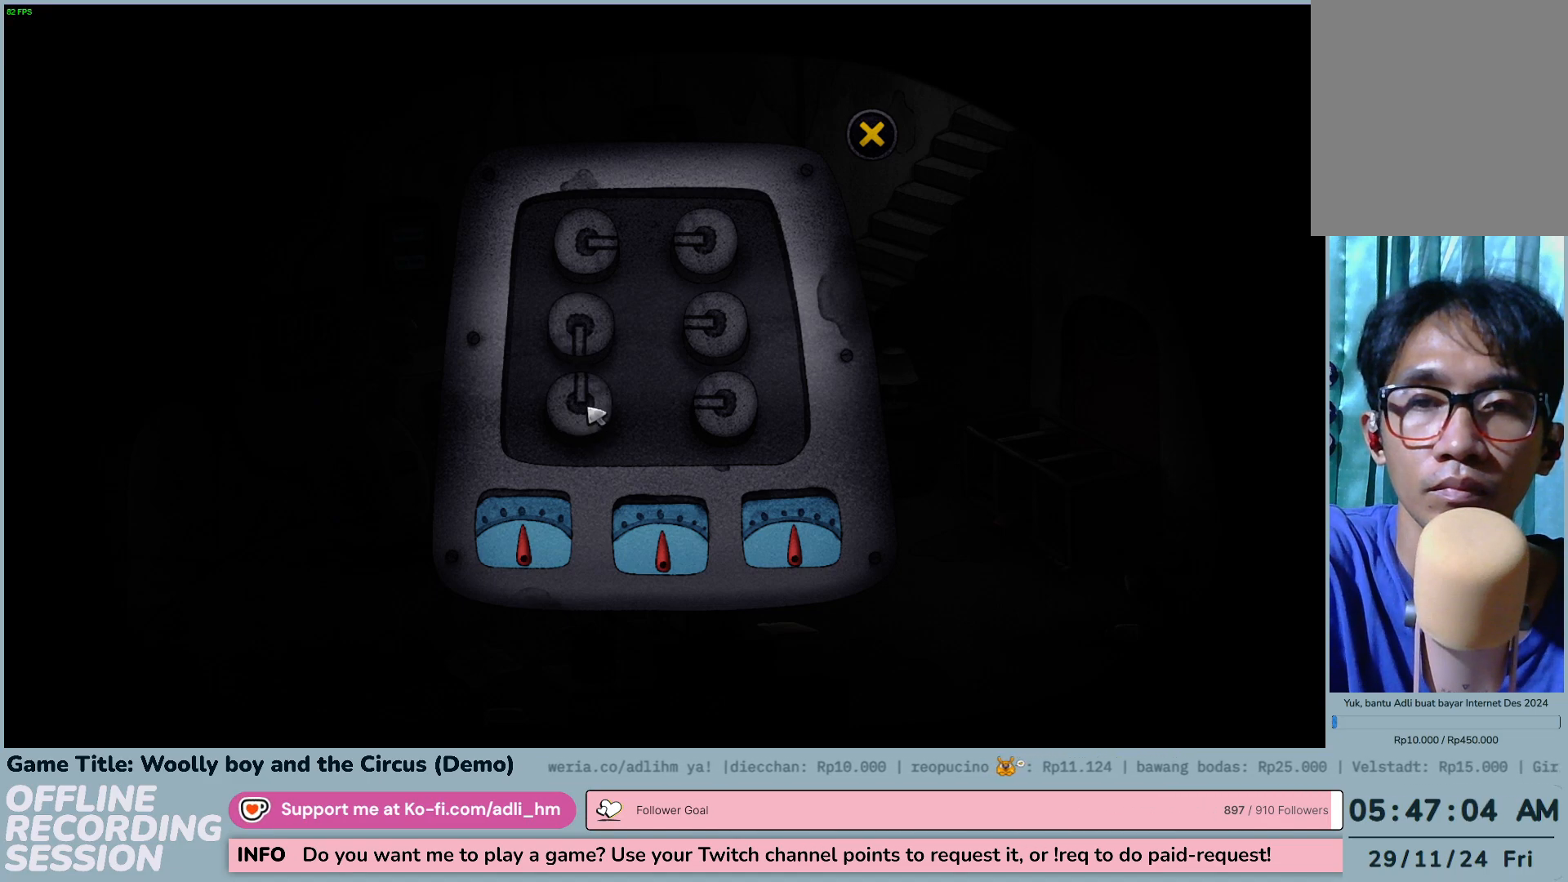
{"keys": [], "mouse": [], "events": [[133, "mouse_left", "up"]]}
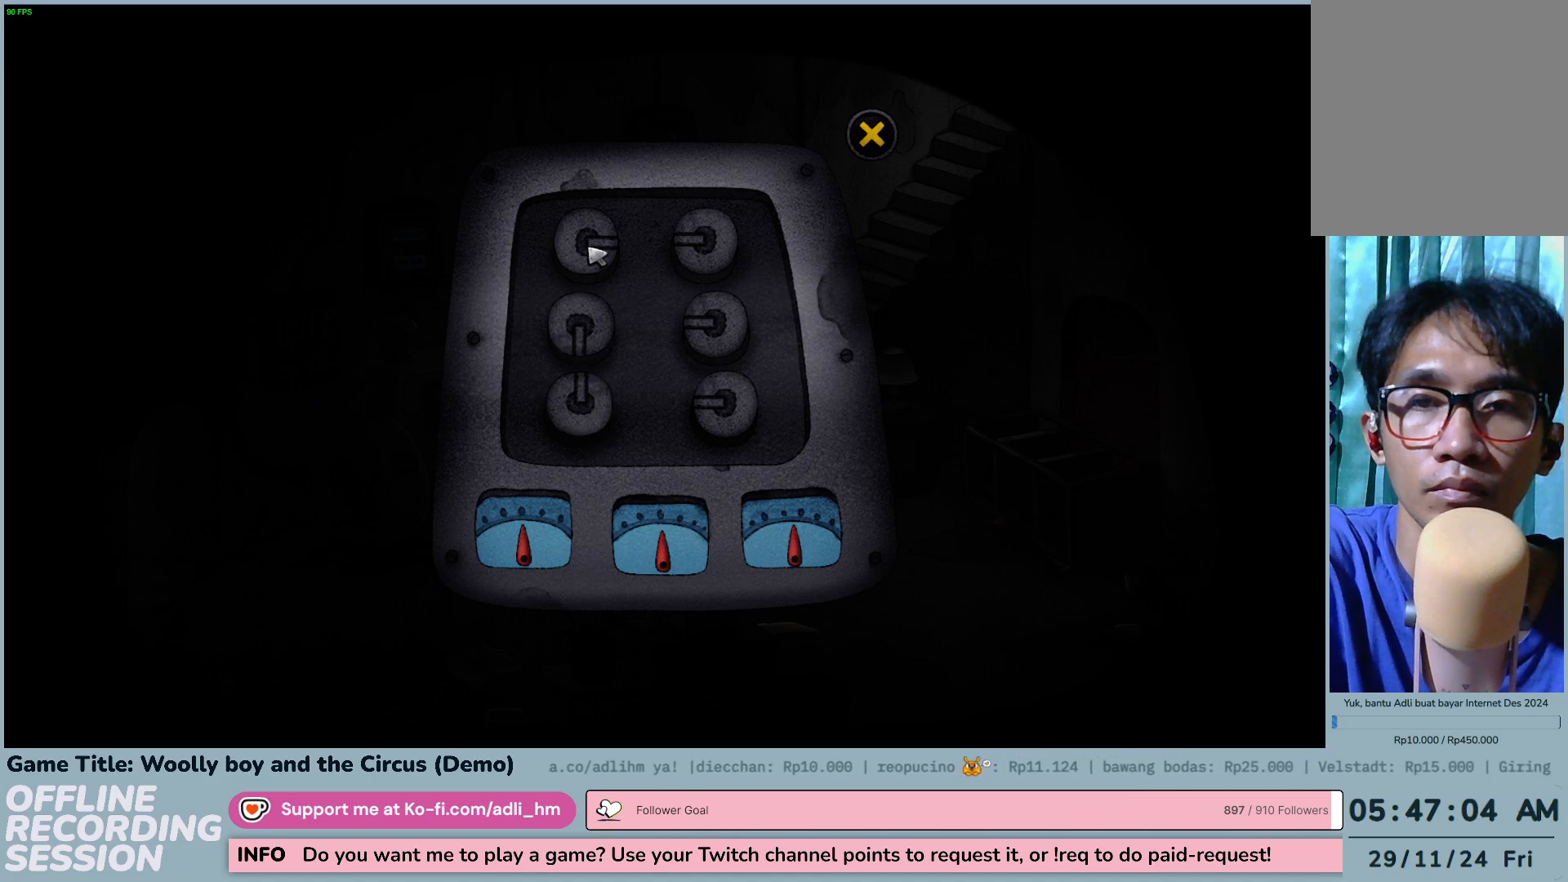
{"keys": [], "mouse": ["left"], "events": [[17, "mouse_left", "down"], [300, "mouse_left", "up"], [433, "mouse_left", "down"]]}
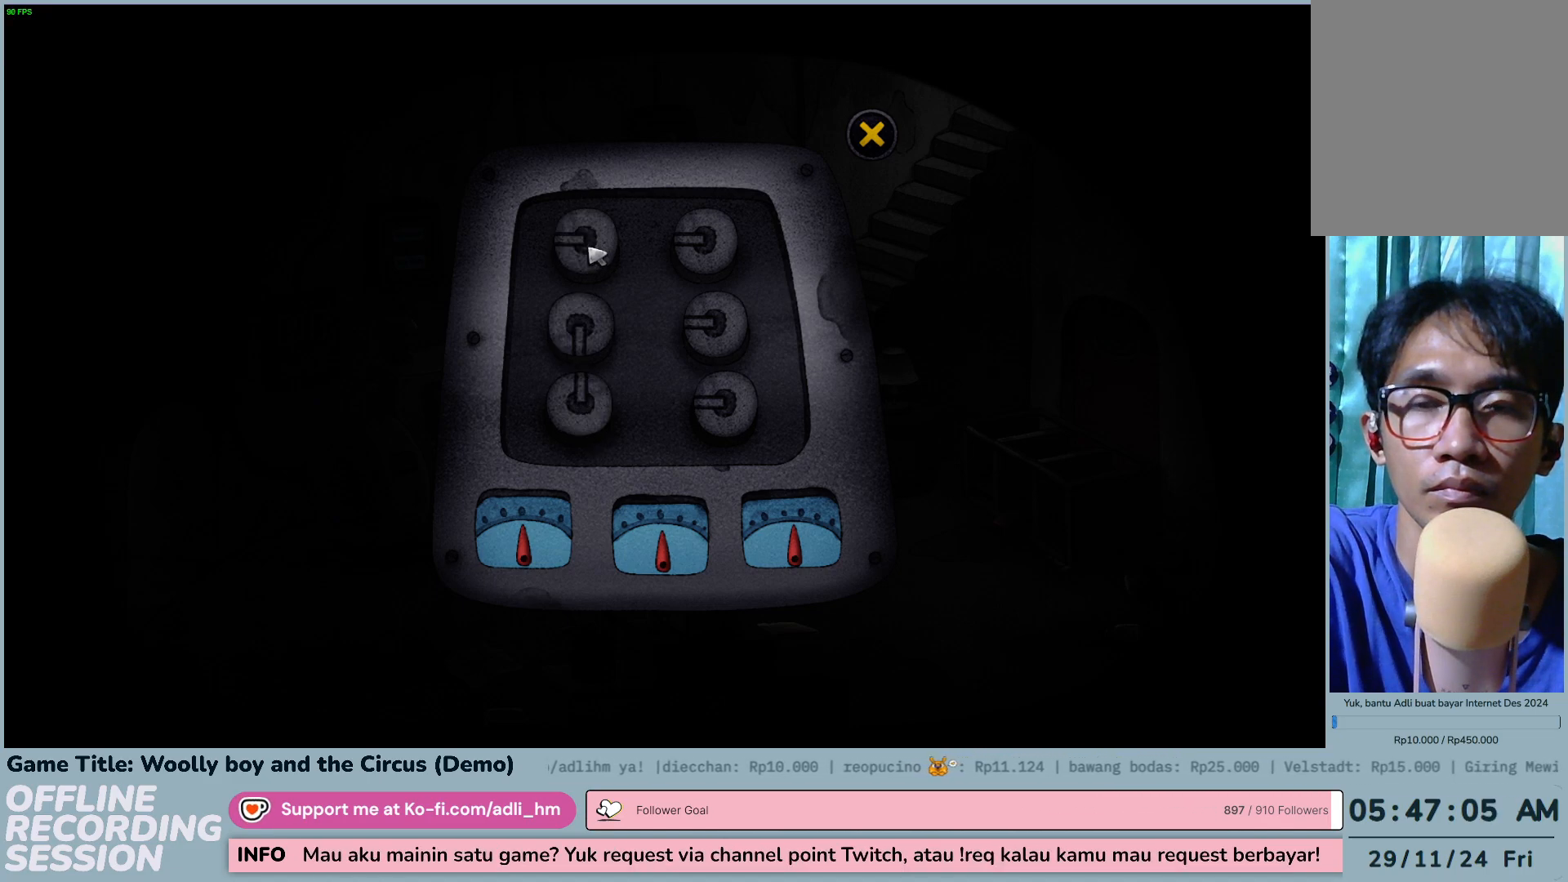
{"keys": [], "mouse": ["left"], "events": [[333, "mouse_left", "up"], [400, "mouse_left", "down"]]}
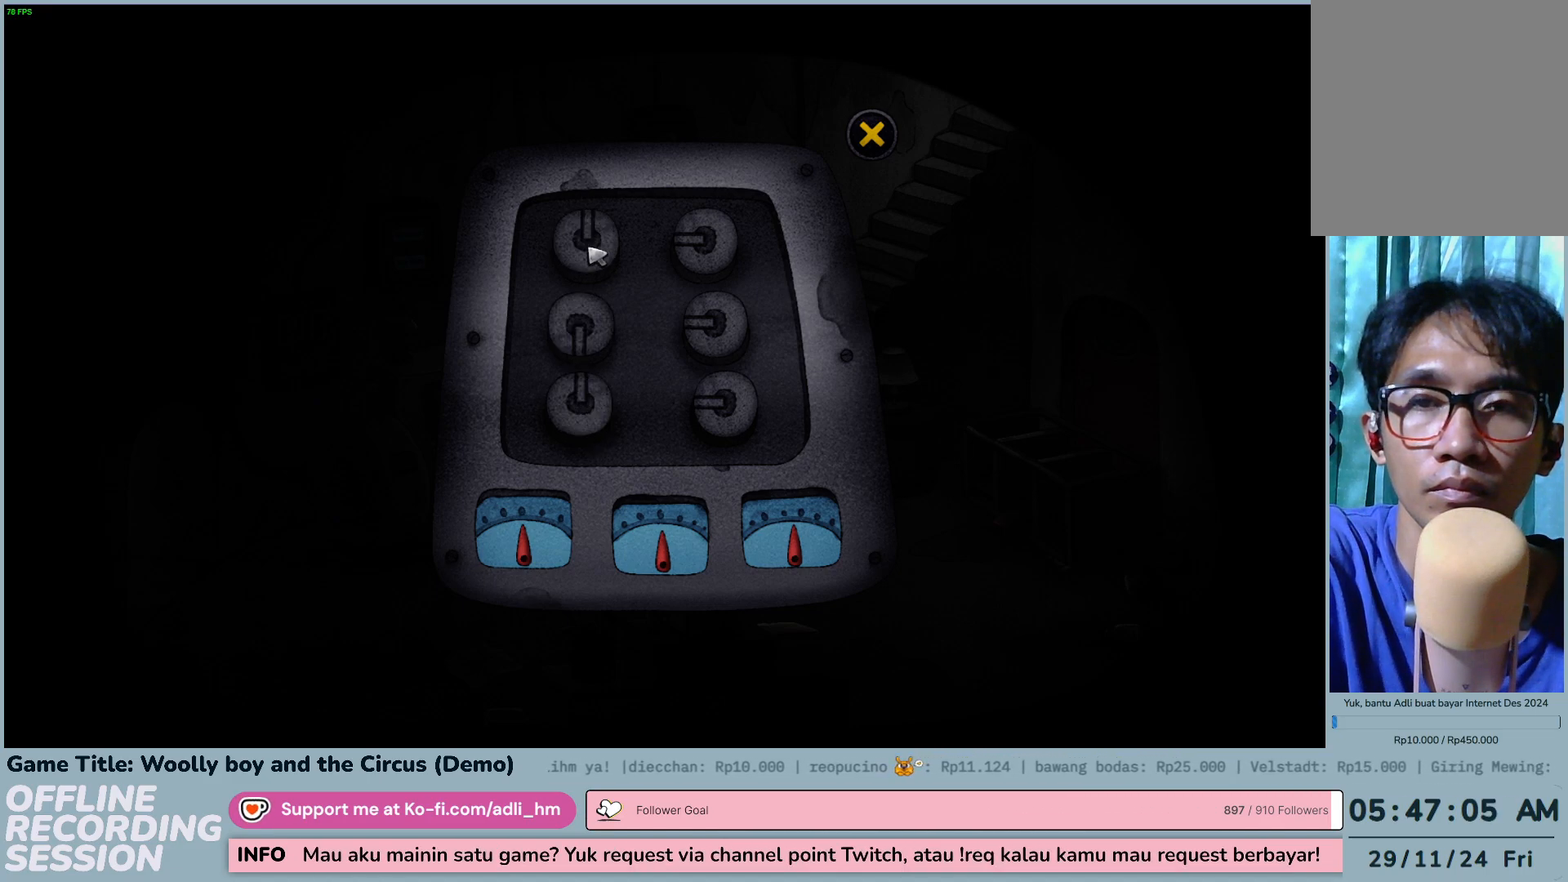
{"keys": [], "mouse": [], "events": [[500, "mouse_left", "up"]]}
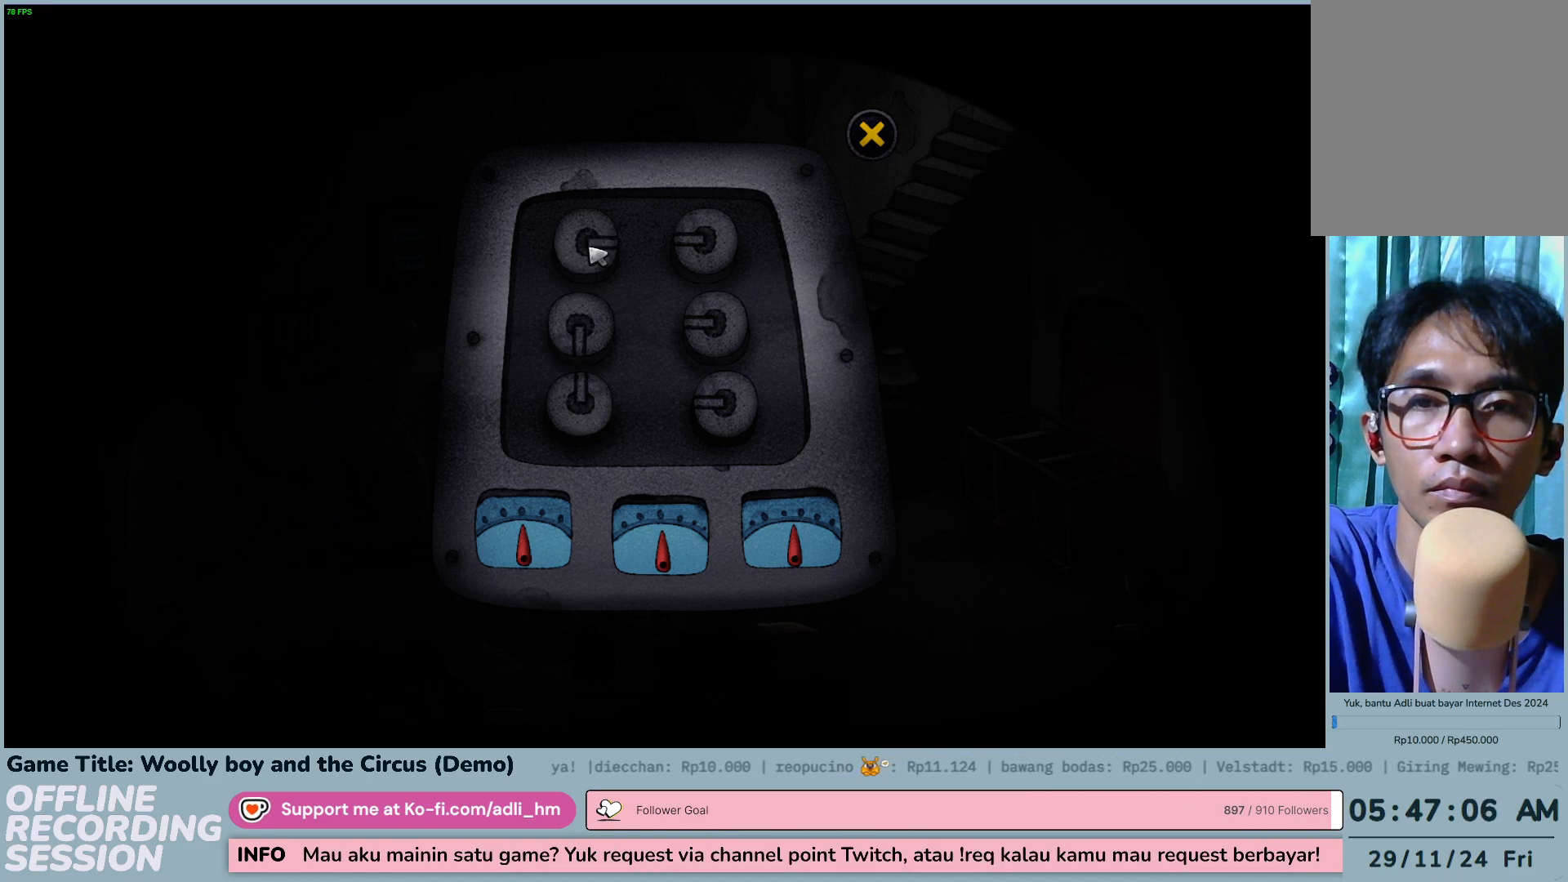
{"keys": [], "mouse": ["left"], "events": [[417, "mouse_left", "down"]]}
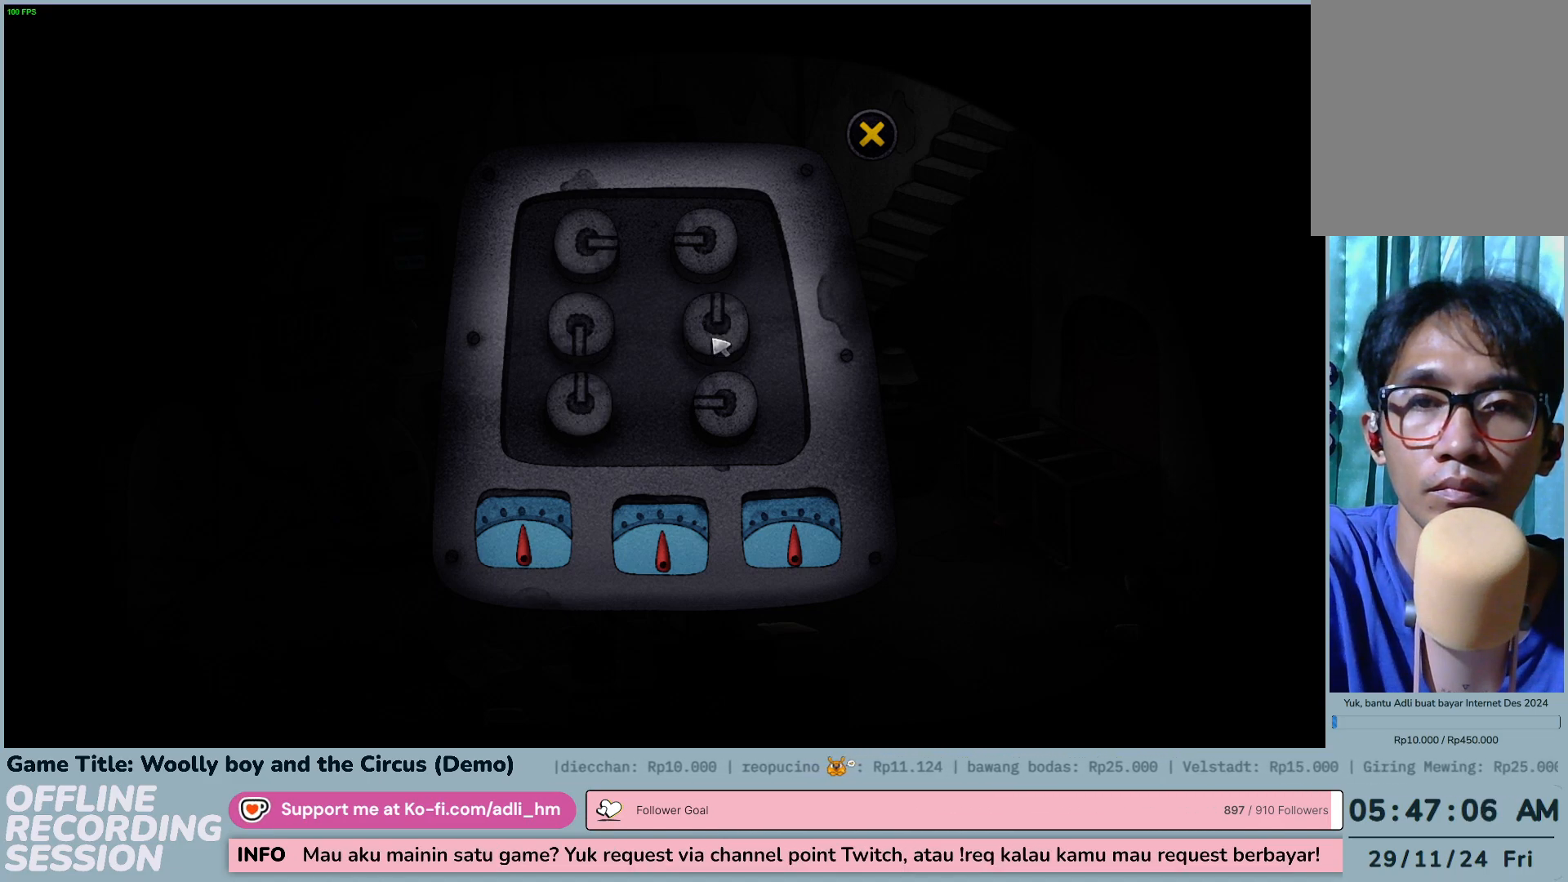
{"keys": [], "mouse": ["left"], "events": [[167, "mouse_left", "up"], [283, "mouse_left", "down"]]}
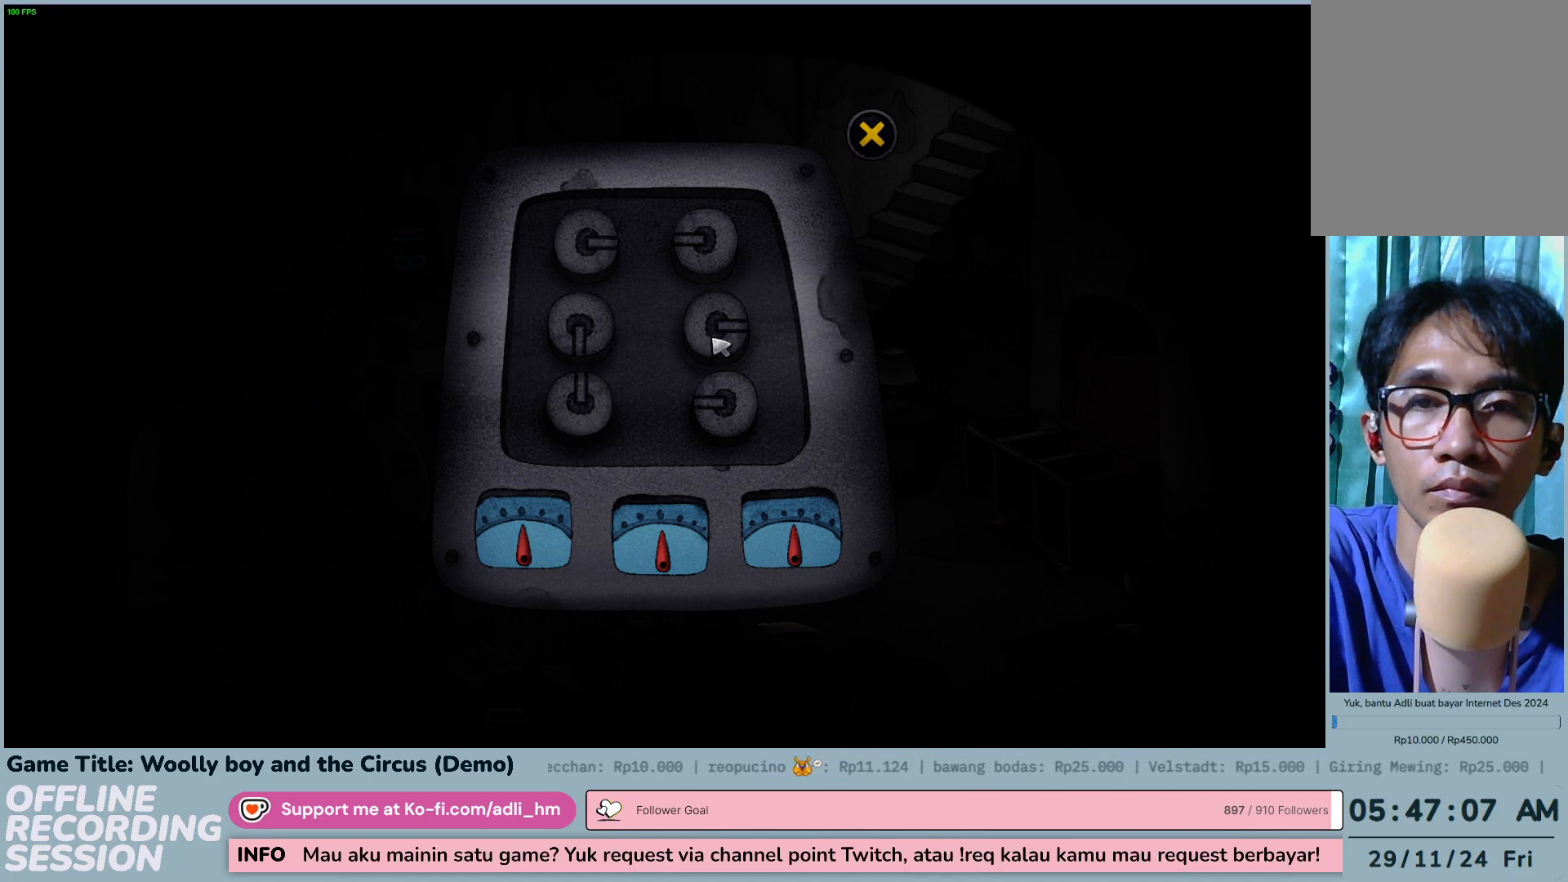
{"keys": [], "mouse": [], "events": [[367, "mouse_left", "up"]]}
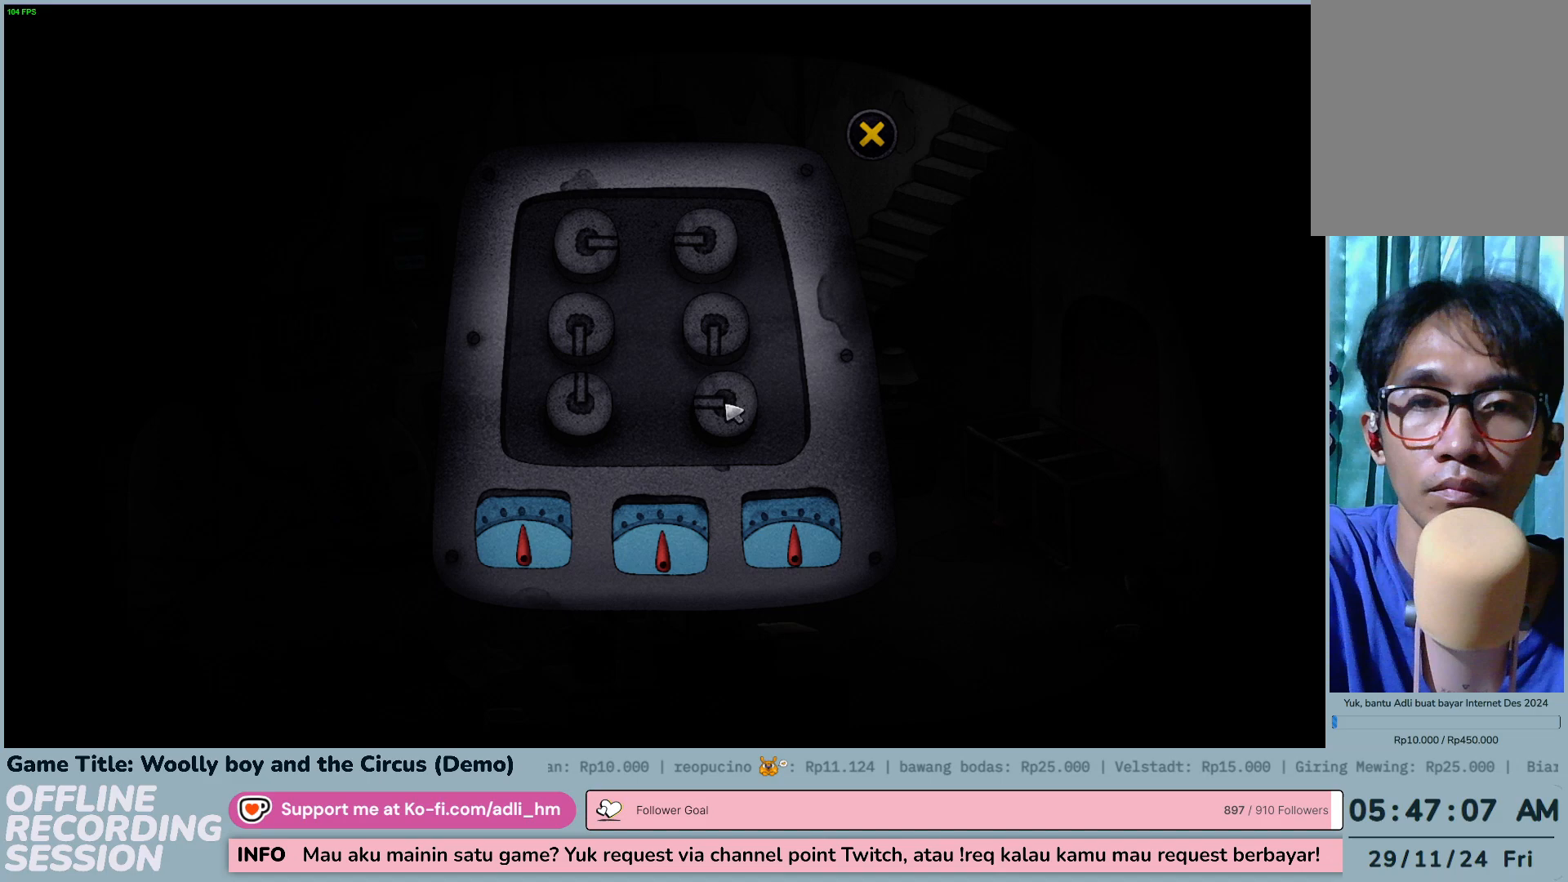
{"keys": [], "mouse": [], "events": [[33, "mouse_left", "down"], [300, "mouse_left", "up"]]}
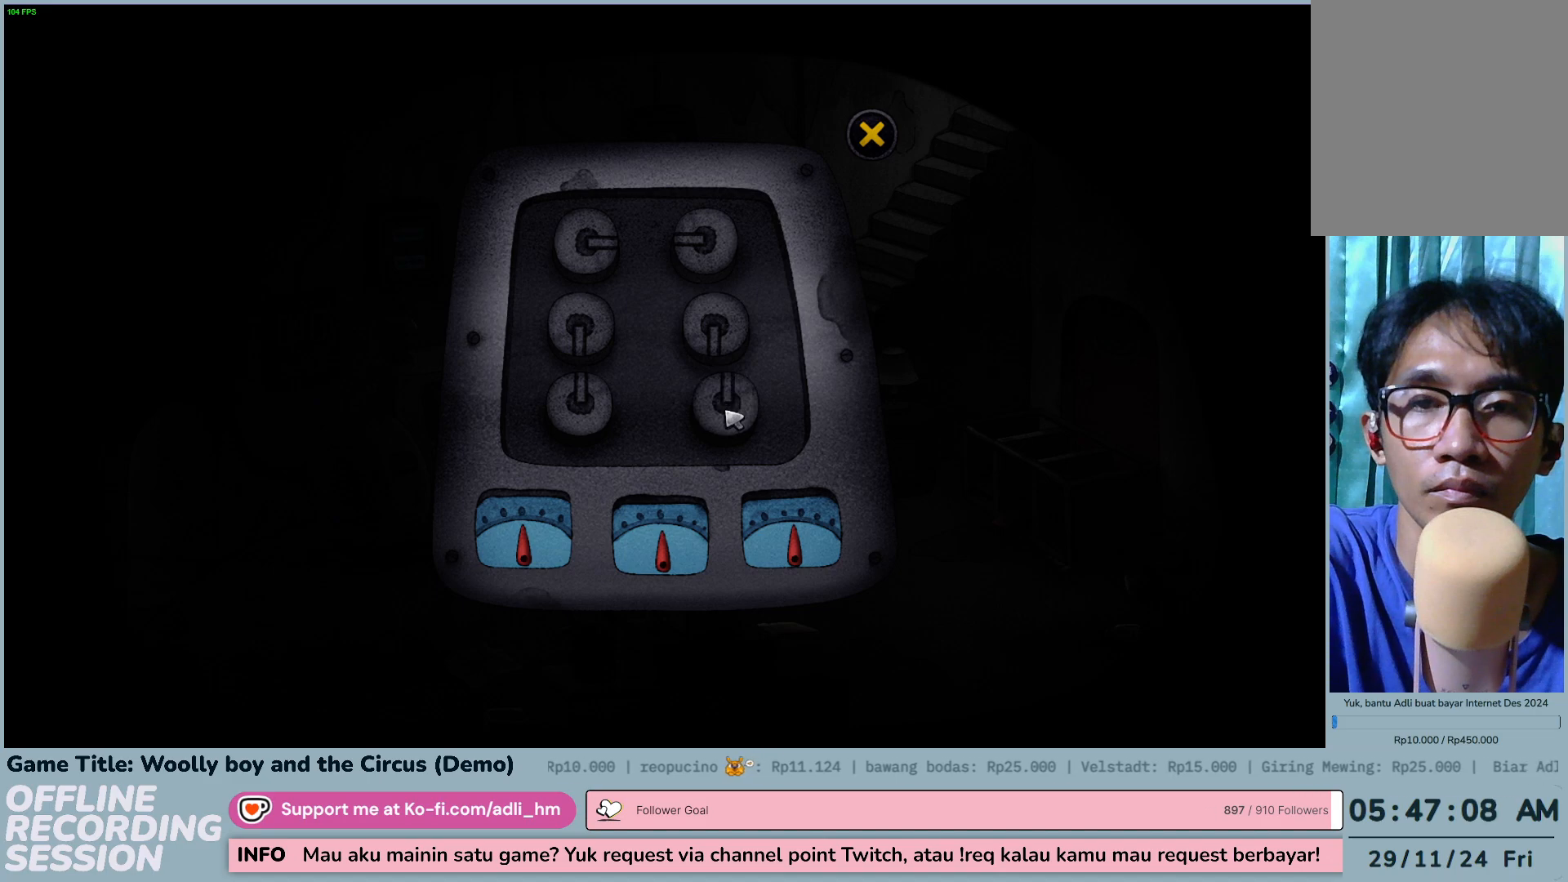
{"keys": [], "mouse": [], "events": []}
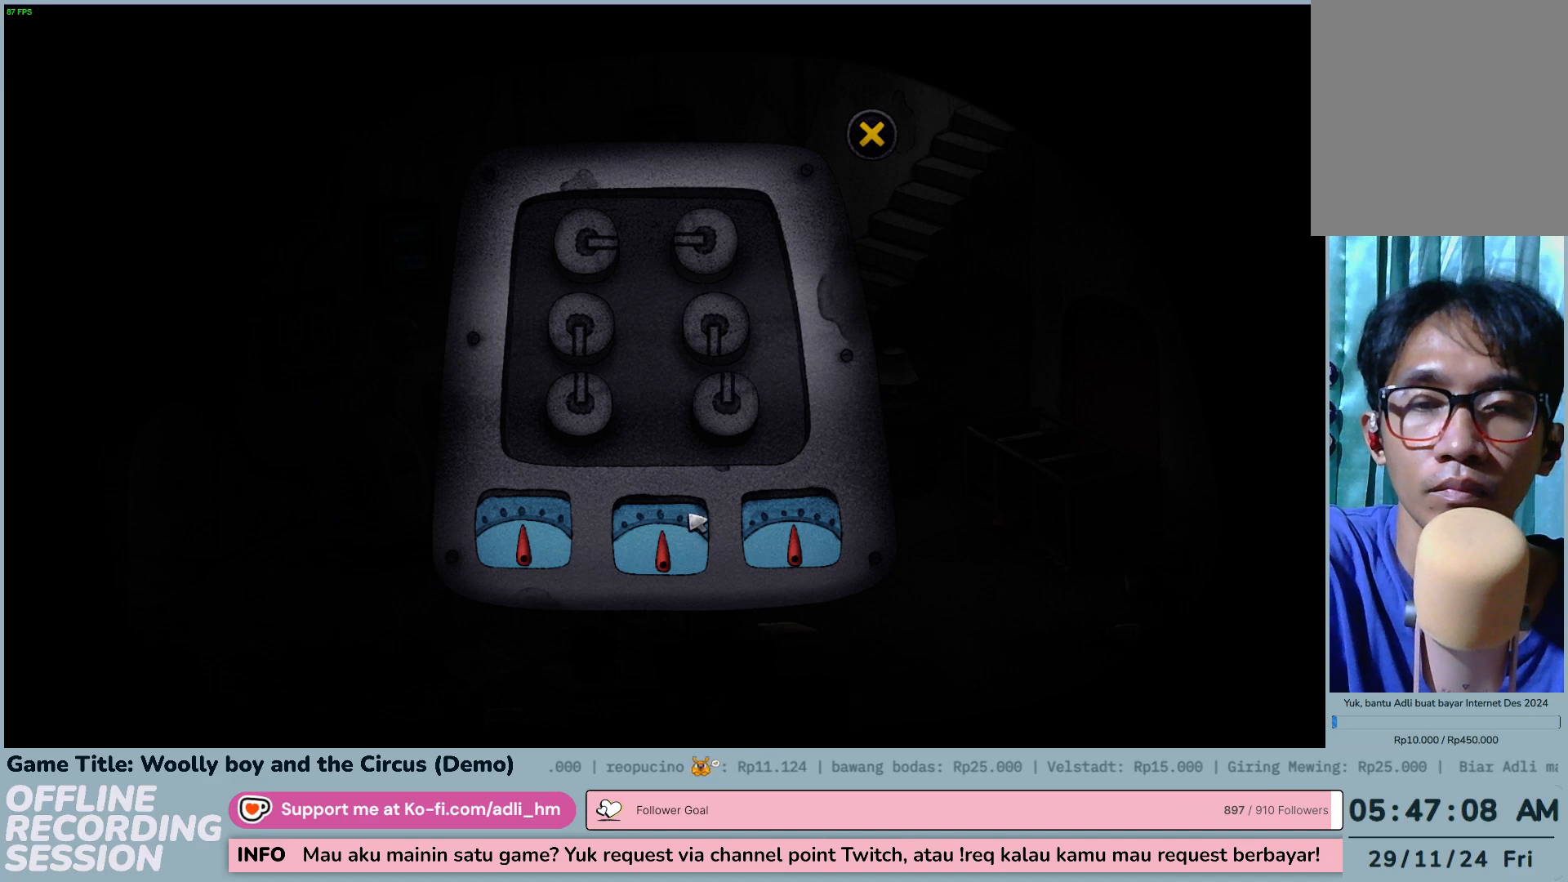
{"keys": [], "mouse": ["left"], "events": [[333, "mouse_left", "down"]]}
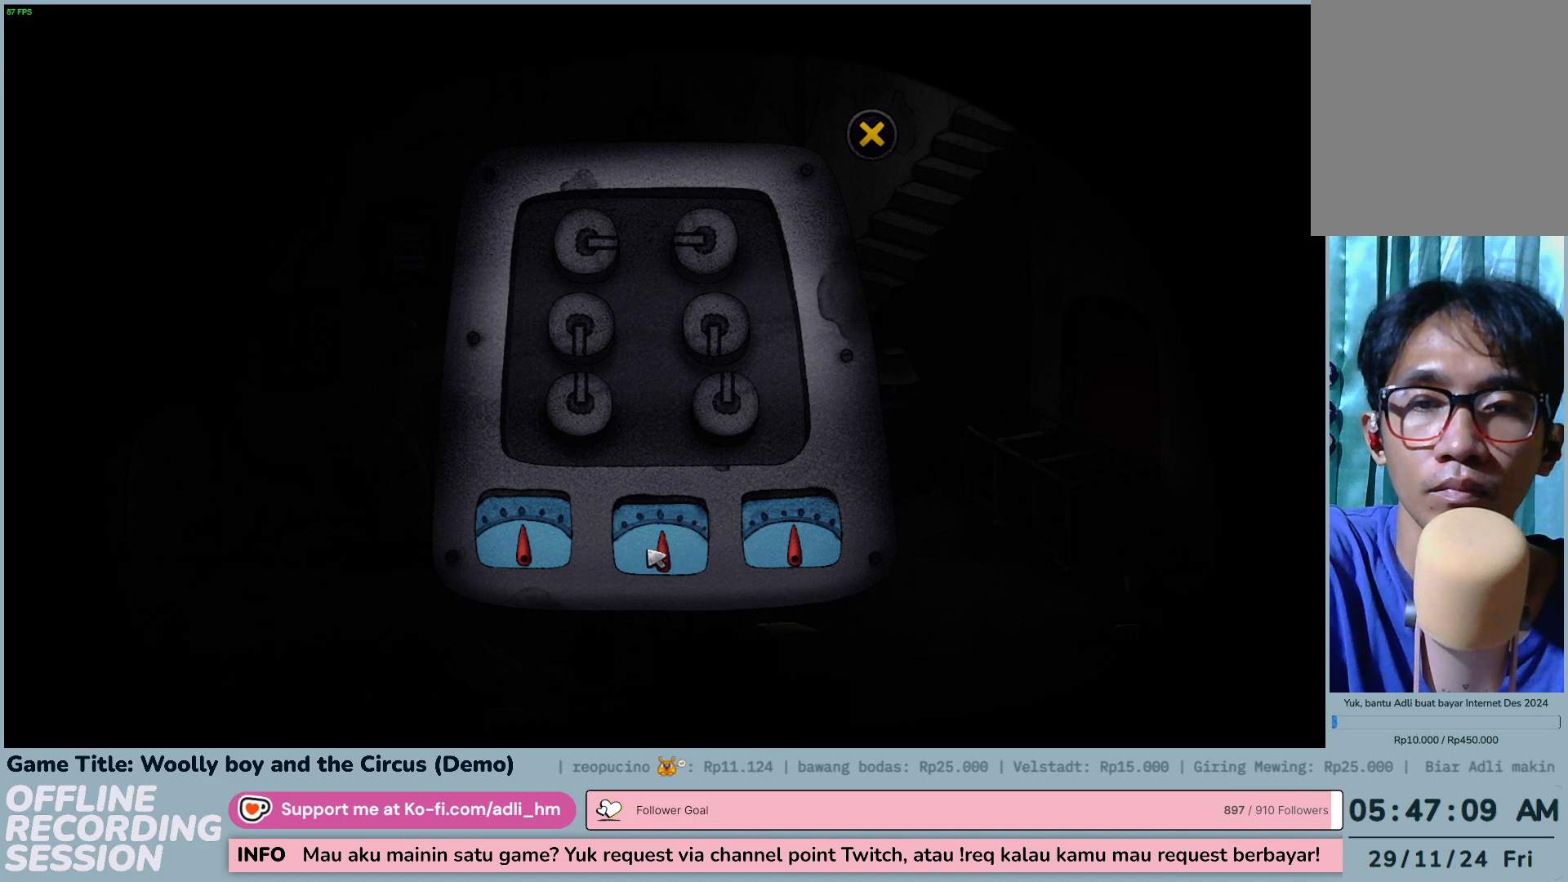
{"keys": [], "mouse": ["left"], "events": [[300, "mouse_left", "up"], [417, "mouse_left", "down"]]}
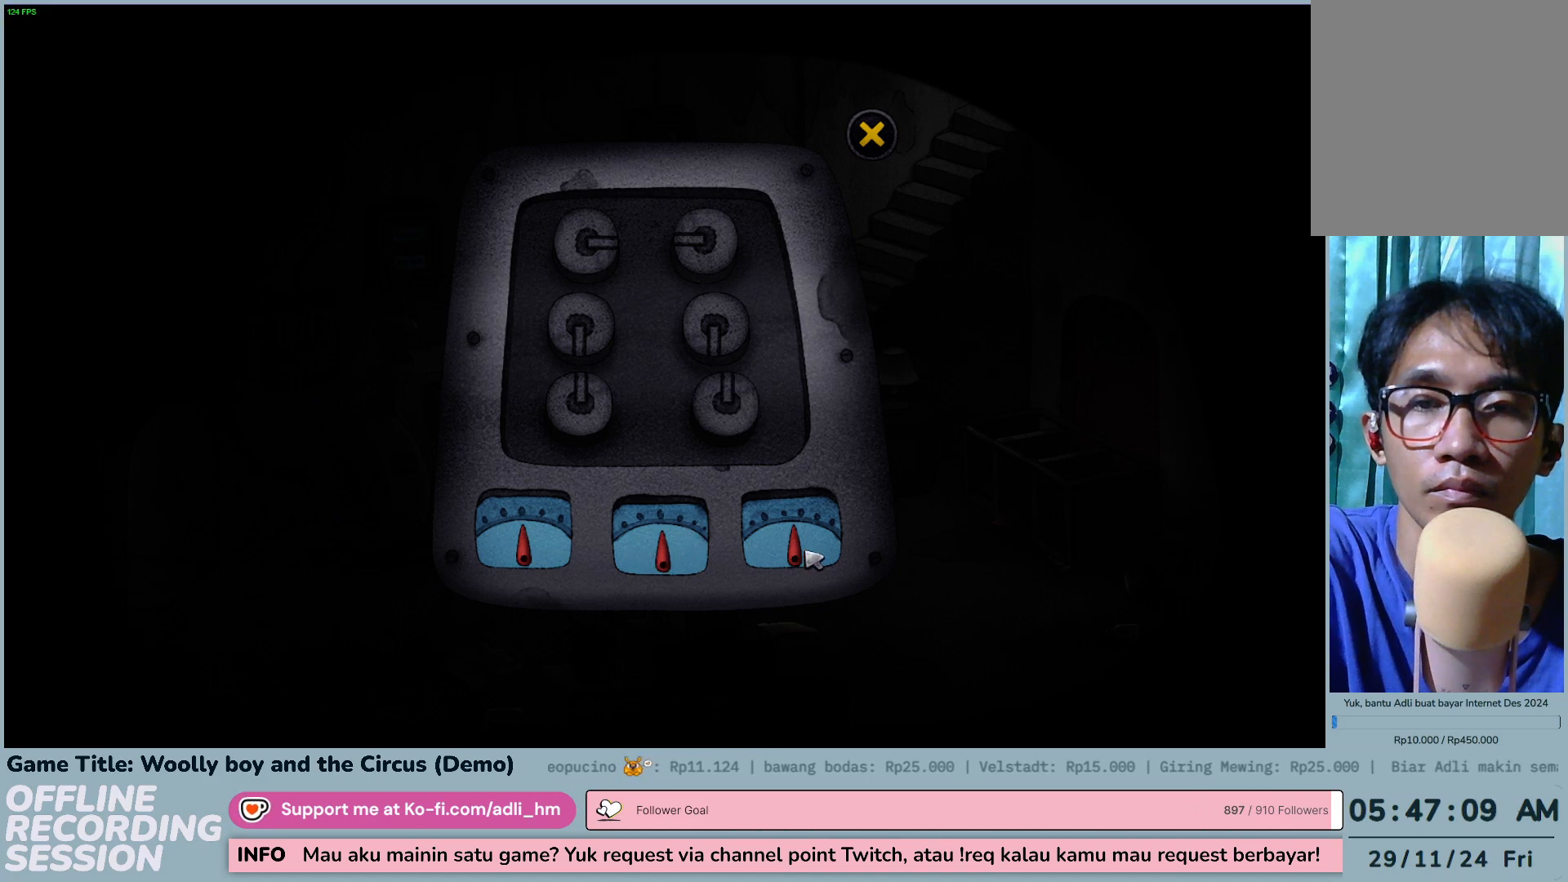
{"keys": [], "mouse": ["right"], "events": [[267, "mouse_left", "up"], [300, "mouse_right", "down"]]}